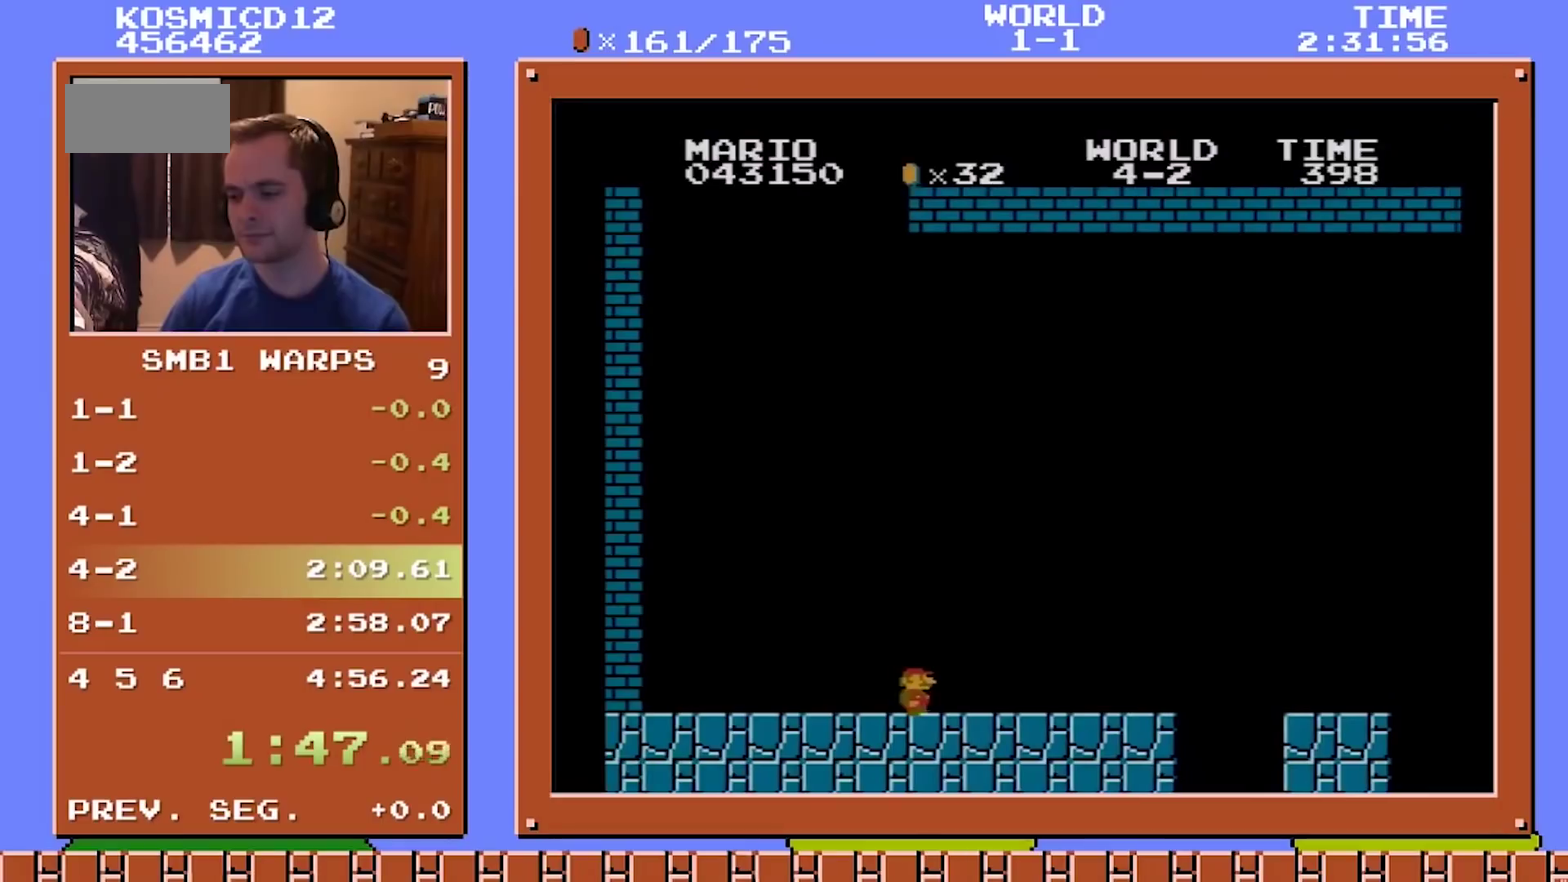
Gameplay with a controller (Nintendo layout); each line is a JSON object with the inputs held at the frame after it (dt_ms = milliseconds from this image to that frame). "events" lists button and stick changes between this image and that frame as [ms after this image, input, new state], when the widget could be followed in between. Not read: L3 R3.
{"dt_ms": 500, "buttons": ["B", "DPAD_UP", "DPAD_RIGHT"], "events": [[300, "A", "down"], [400, "A", "up"]]}
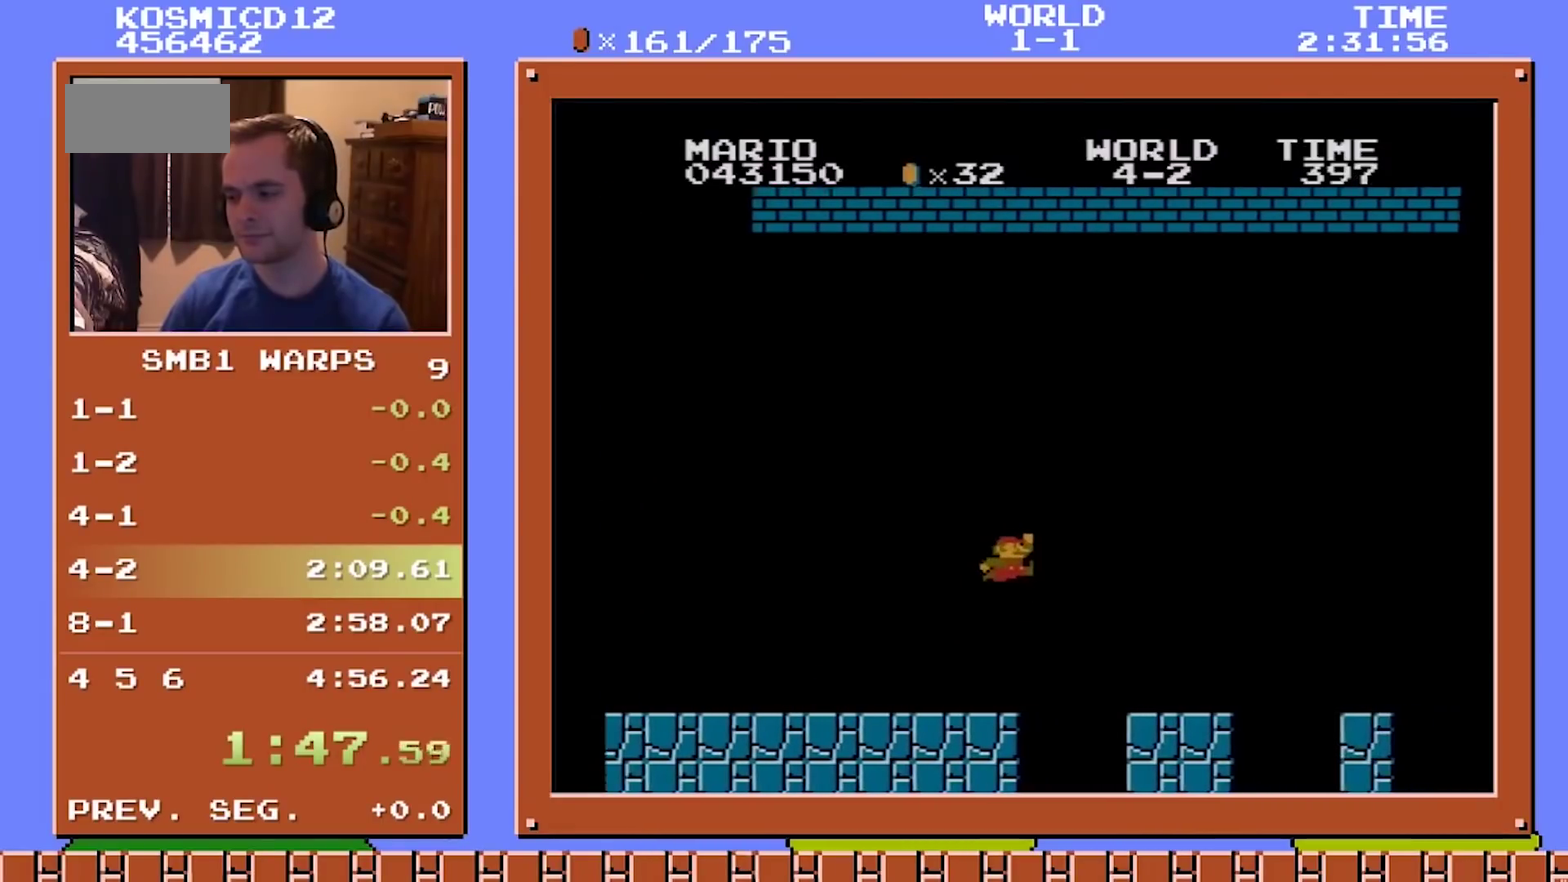
{"dt_ms": 500, "buttons": ["A", "B", "DPAD_UP", "DPAD_RIGHT"], "events": [[367, "A", "down"]]}
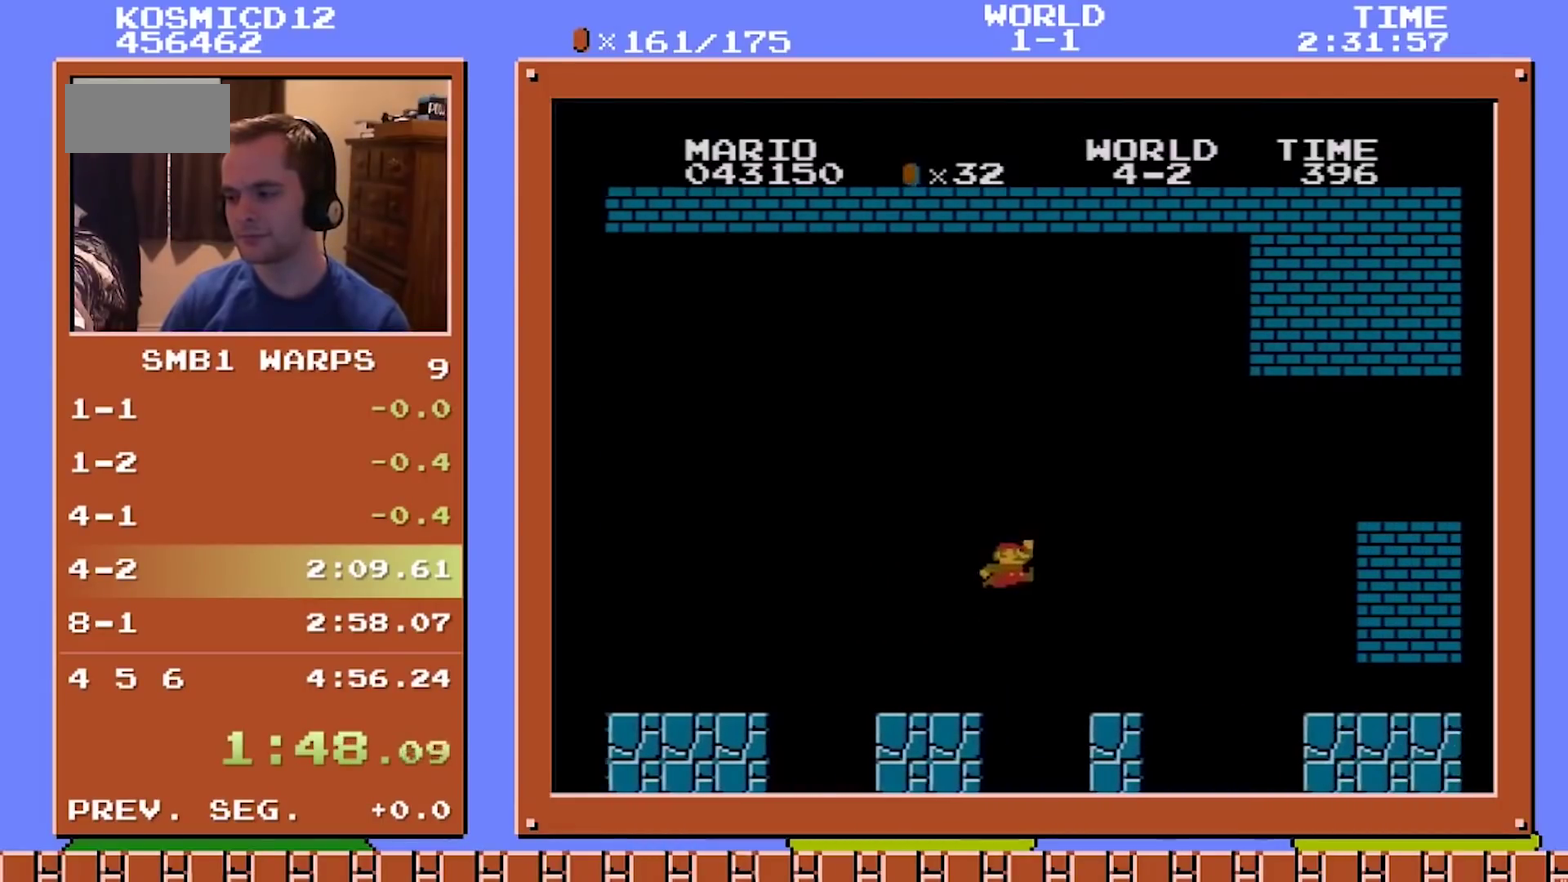
{"dt_ms": 500, "buttons": ["B", "DPAD_UP", "DPAD_RIGHT"], "events": [[200, "A", "up"]]}
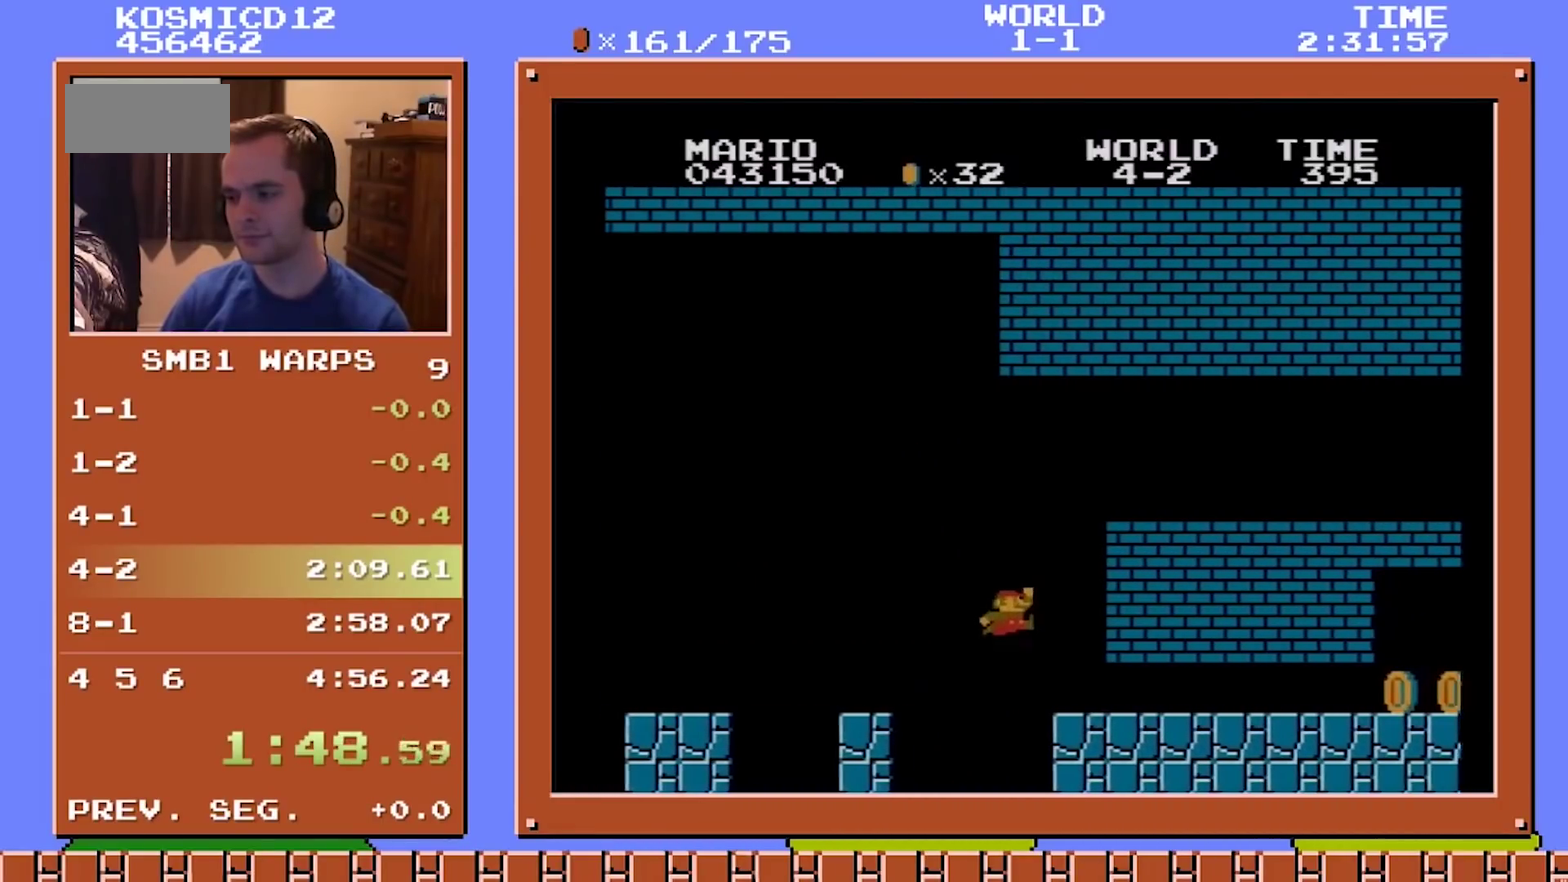
{"dt_ms": 500, "buttons": ["B", "DPAD_UP", "DPAD_RIGHT"], "events": []}
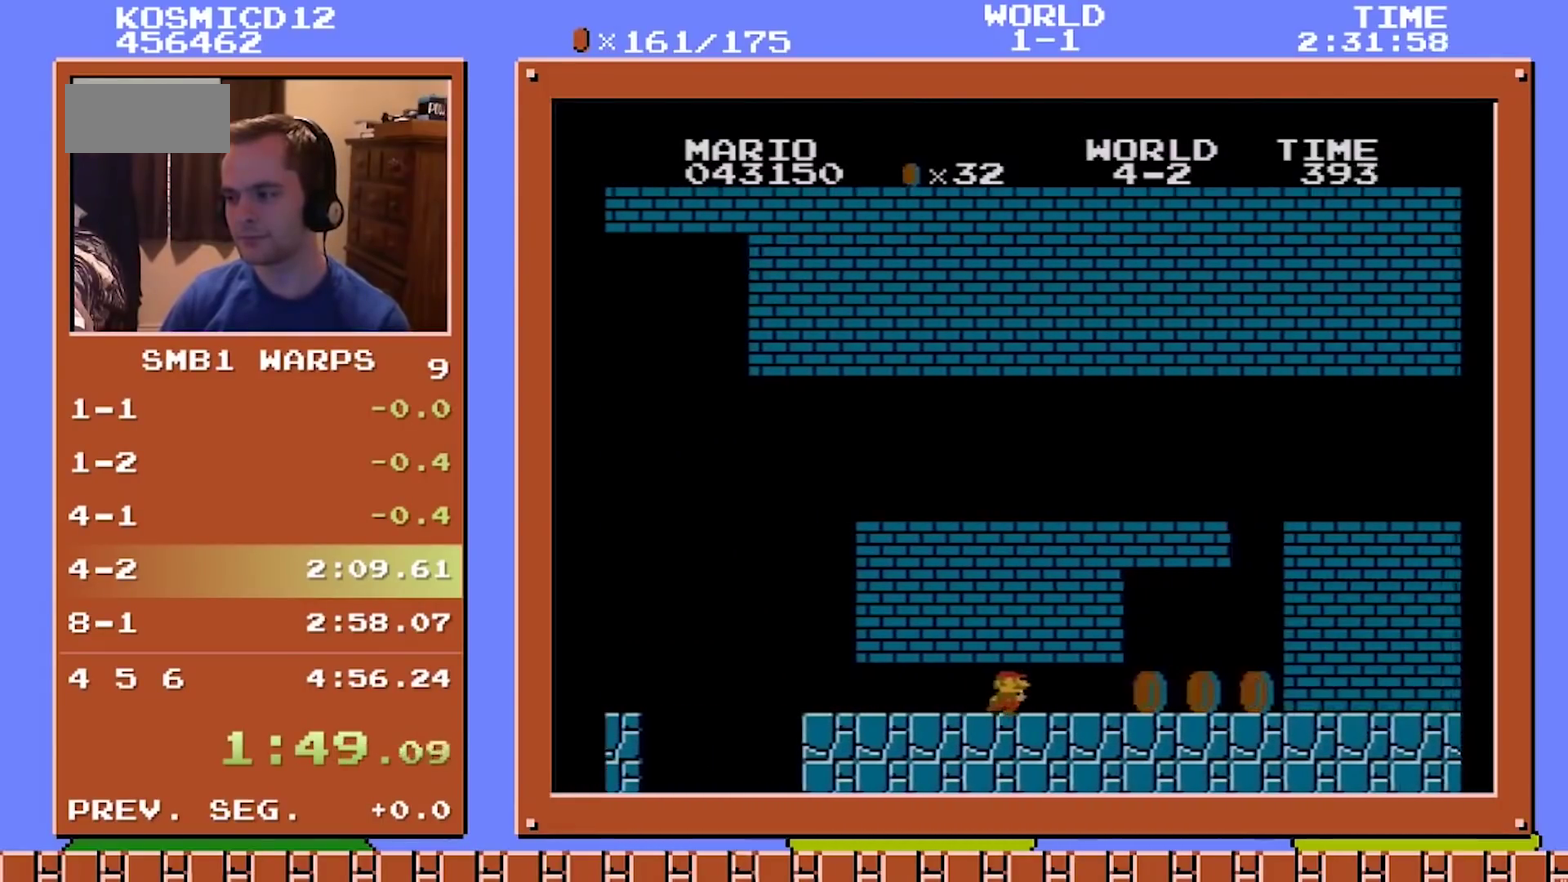
{"dt_ms": 500, "buttons": [], "events": [[333, "A", "down"], [433, "DPAD_RIGHT", "up"], [433, "DPAD_UP", "up"], [467, "A", "up"], [467, "B", "up"]]}
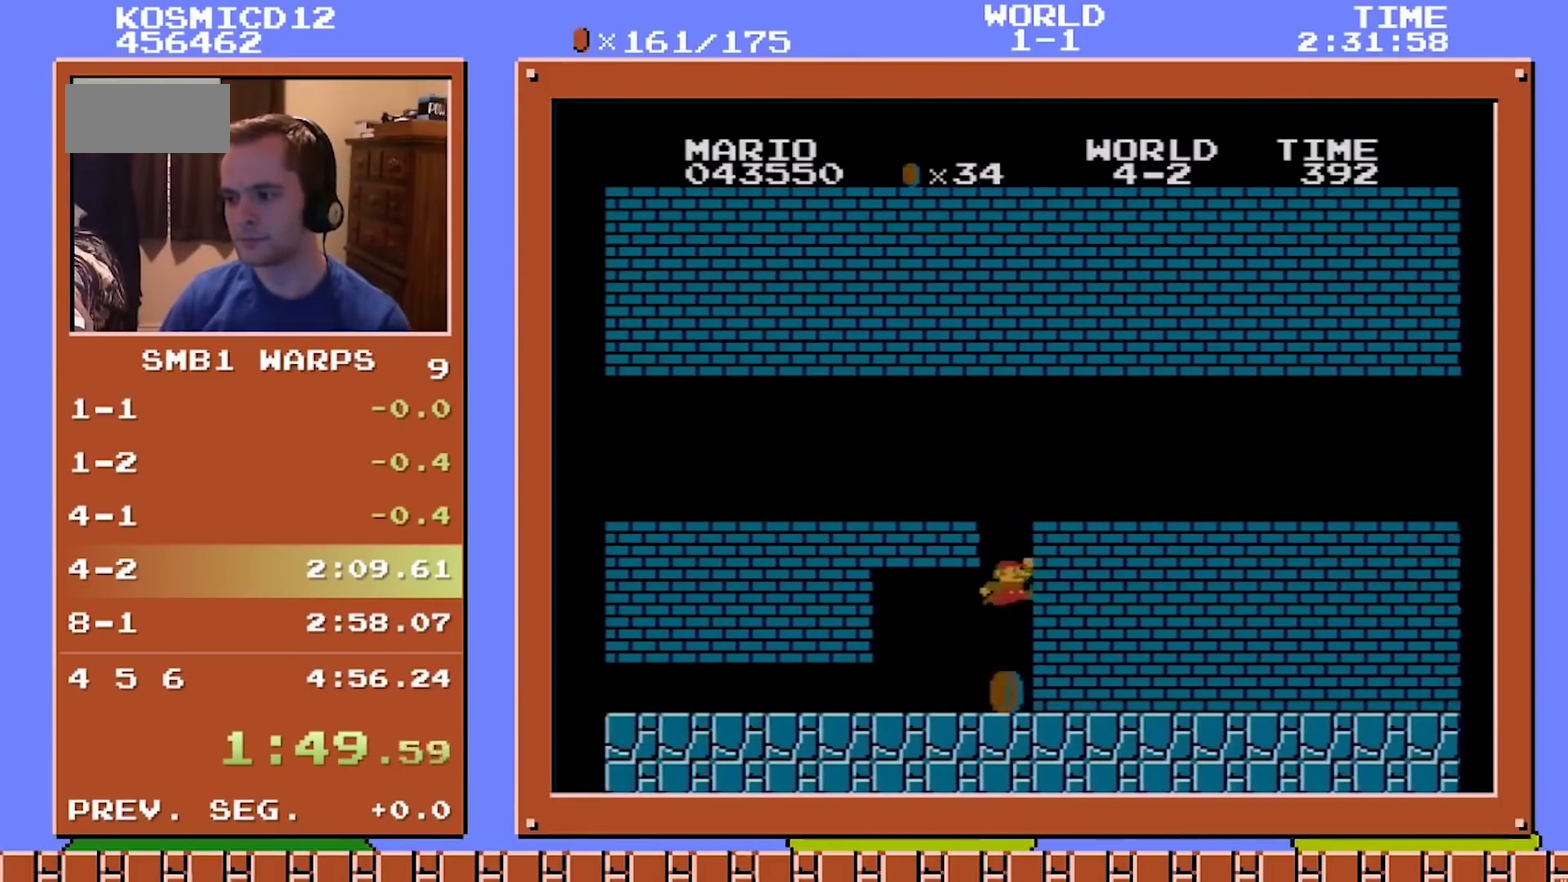
{"dt_ms": 500, "buttons": ["B", "DPAD_RIGHT"], "events": [[67, "A", "down"], [67, "DPAD_LEFT", "down"], [133, "A", "up"], [200, "A", "down"], [400, "A", "up"], [400, "DPAD_LEFT", "up"], [400, "DPAD_RIGHT", "down"], [467, "B", "down"]]}
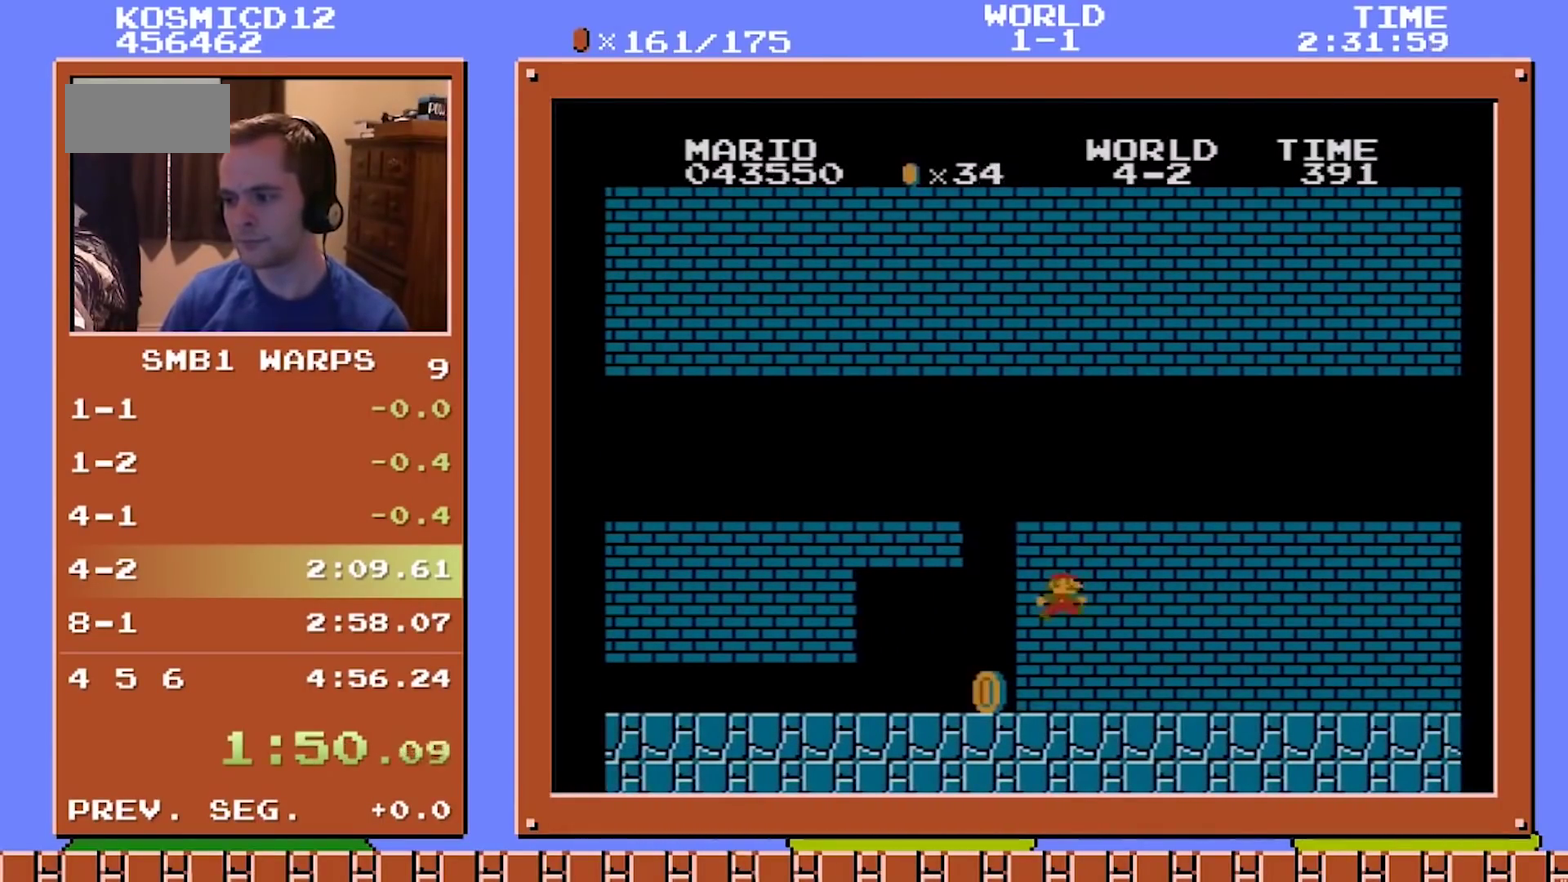
{"dt_ms": 500, "buttons": ["B", "DPAD_UP", "DPAD_RIGHT"], "events": [[200, "DPAD_UP", "down"], [400, "DPAD_UP", "up"], [500, "DPAD_UP", "down"]]}
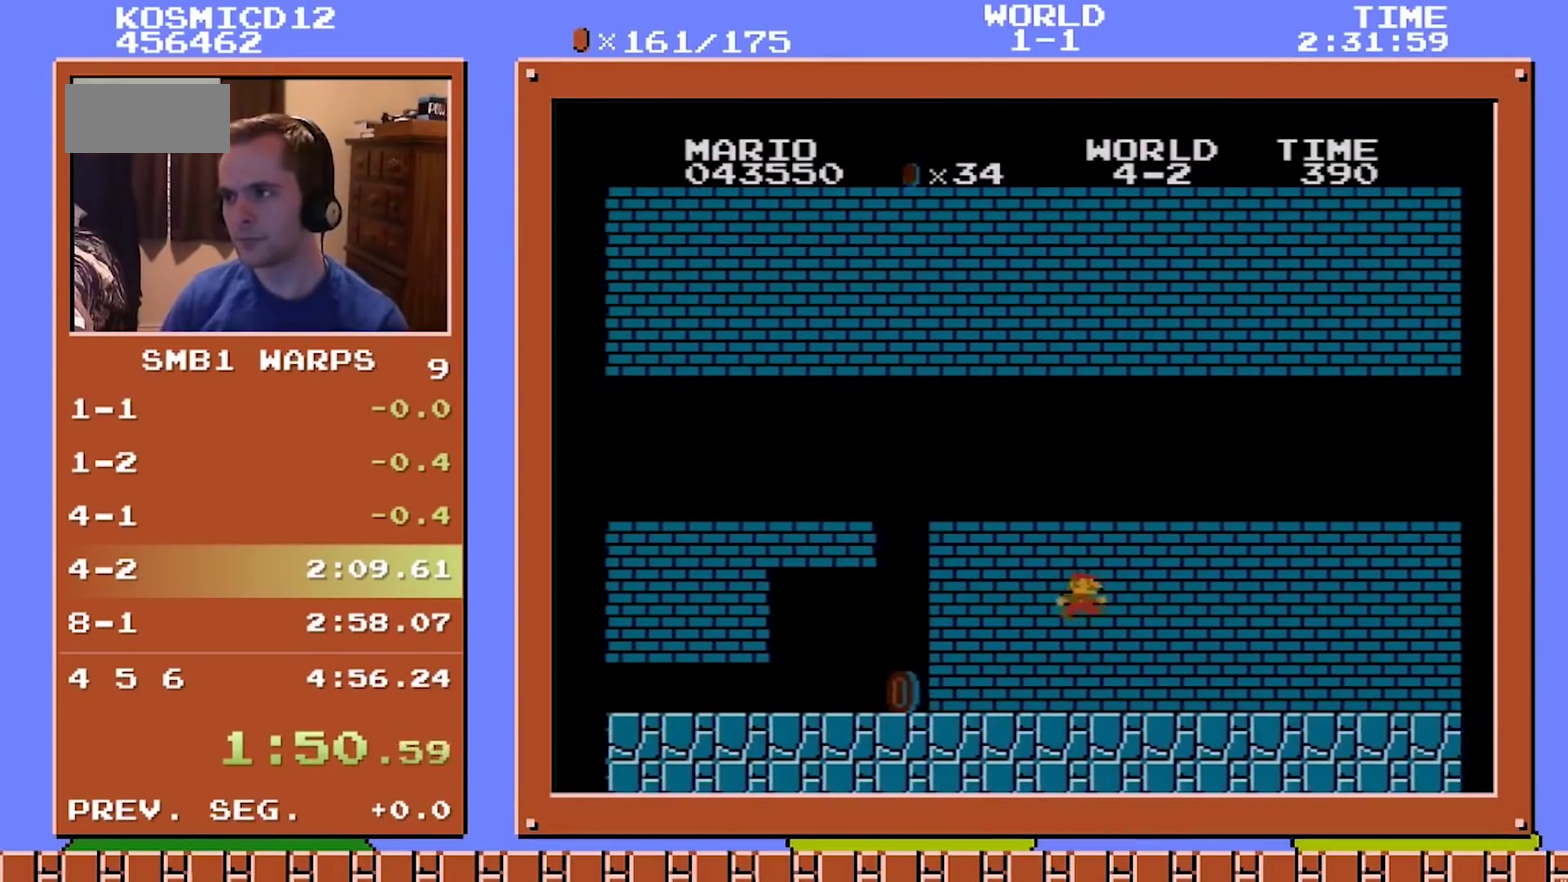
{"dt_ms": 500, "buttons": ["B", "DPAD_UP", "DPAD_RIGHT"], "events": []}
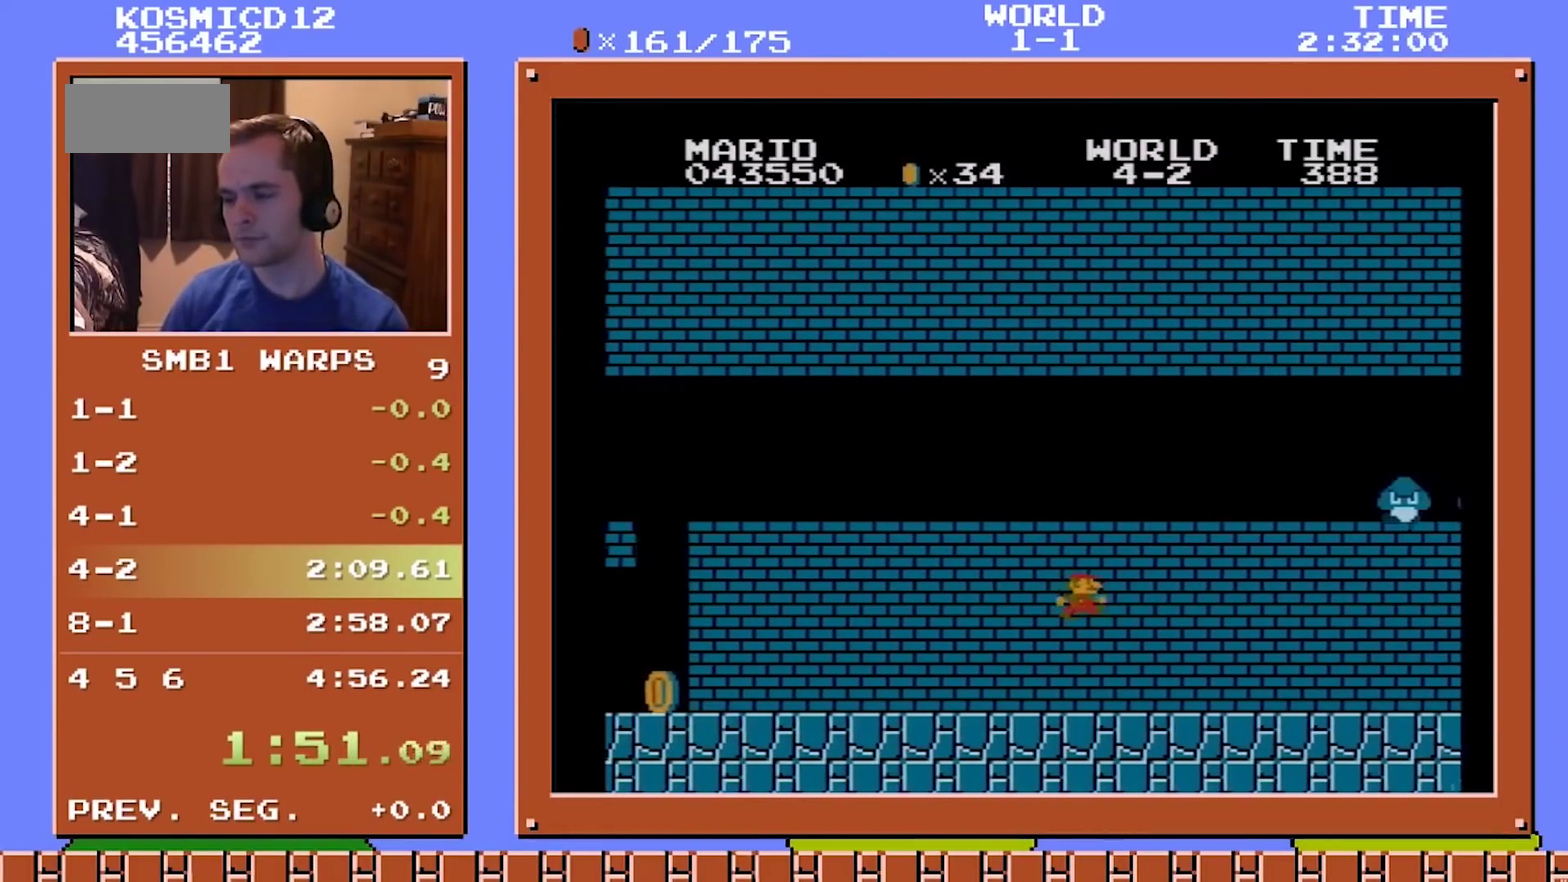
{"dt_ms": 500, "buttons": ["B", "DPAD_RIGHT"], "events": [[133, "DPAD_UP", "up"], [367, "DPAD_UP", "down"], [500, "DPAD_UP", "up"]]}
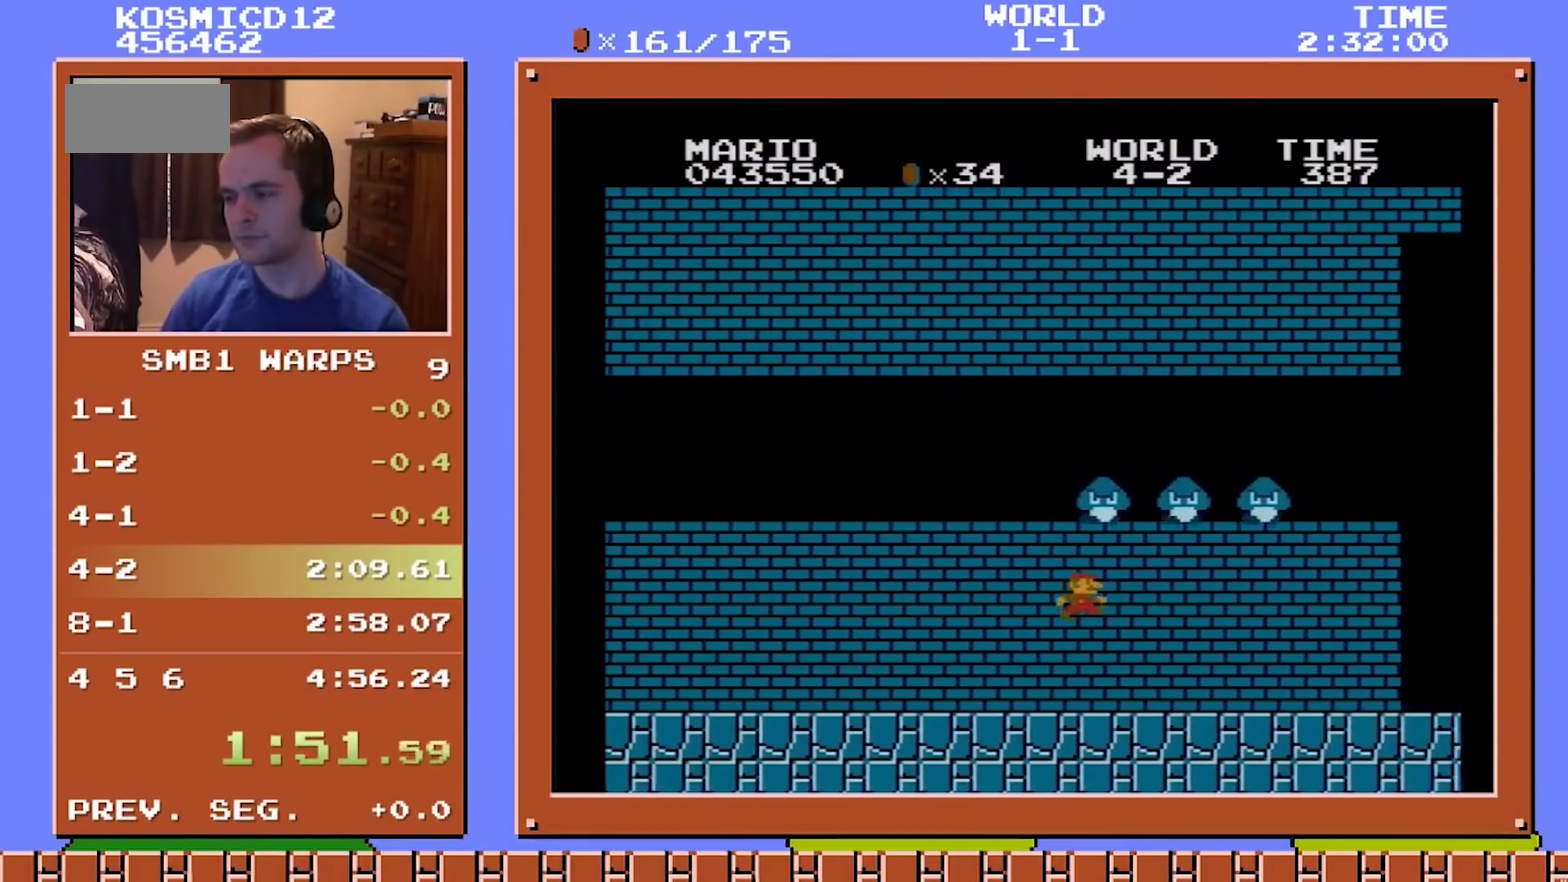
{"dt_ms": 500, "buttons": ["B", "DPAD_UP", "DPAD_RIGHT"], "events": [[367, "DPAD_UP", "down"]]}
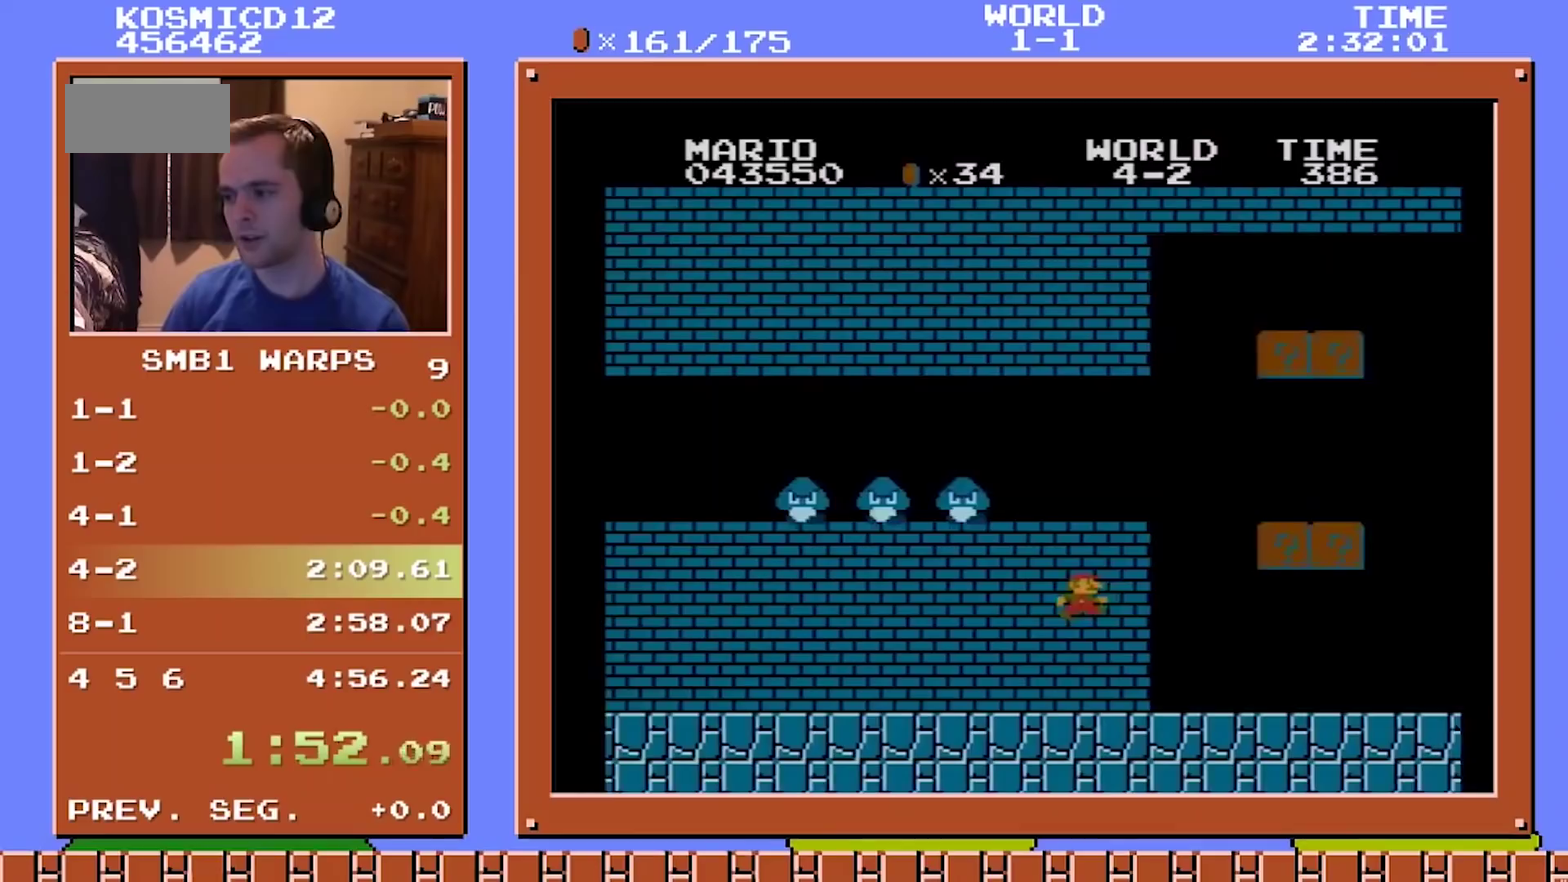
{"dt_ms": 500, "buttons": ["A", "B", "DPAD_UP", "DPAD_RIGHT"], "events": [[133, "DPAD_UP", "up"], [300, "DPAD_UP", "down"], [467, "A", "down"]]}
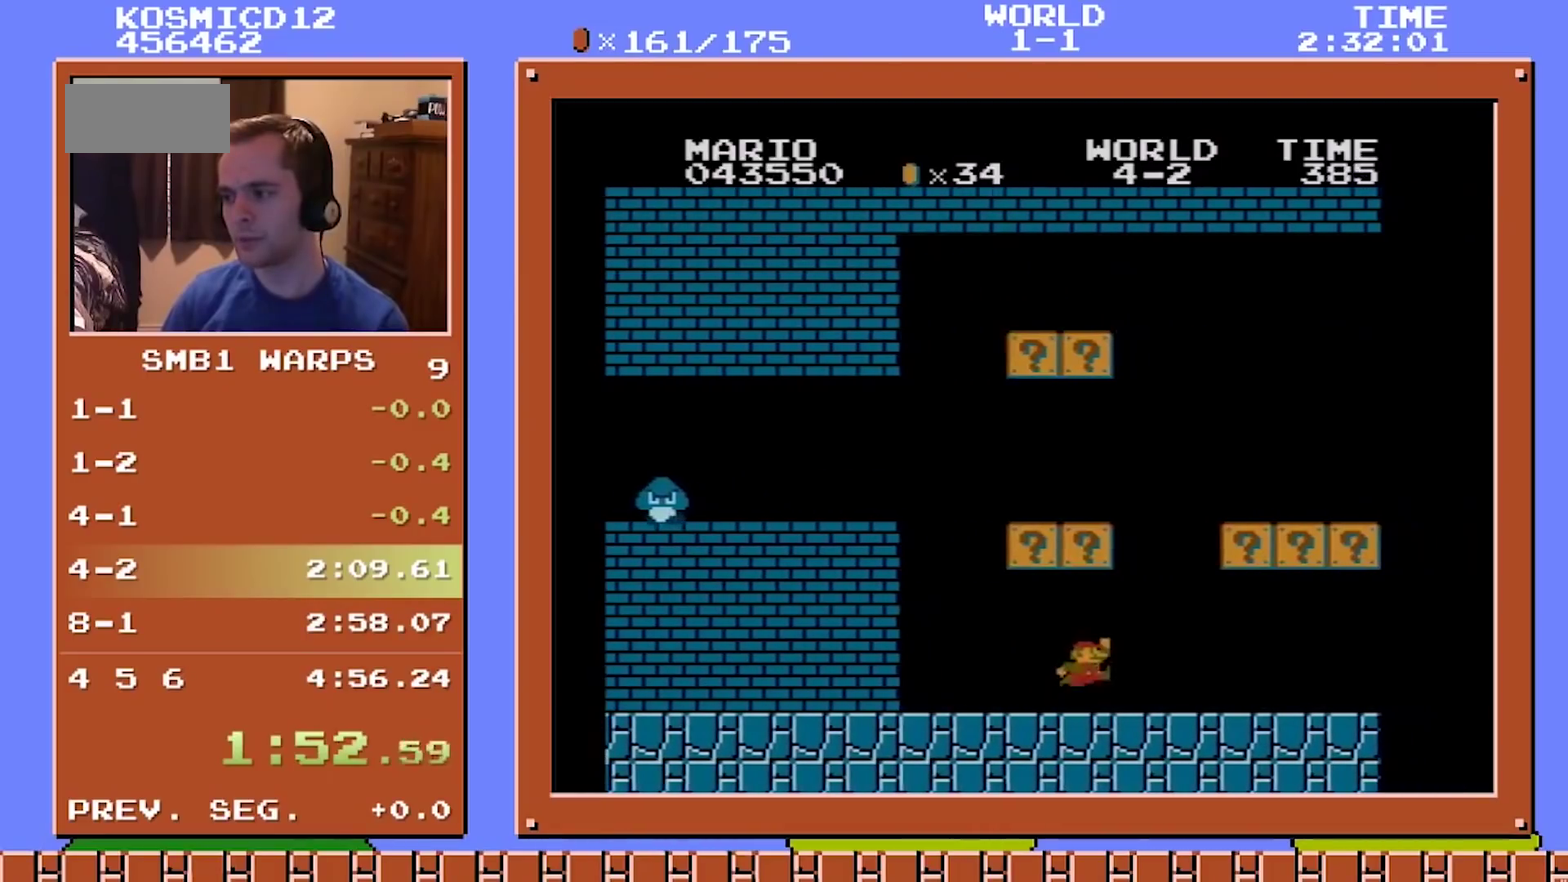
{"dt_ms": 500, "buttons": ["B", "DPAD_RIGHT"], "events": [[167, "DPAD_UP", "up"], [233, "A", "up"]]}
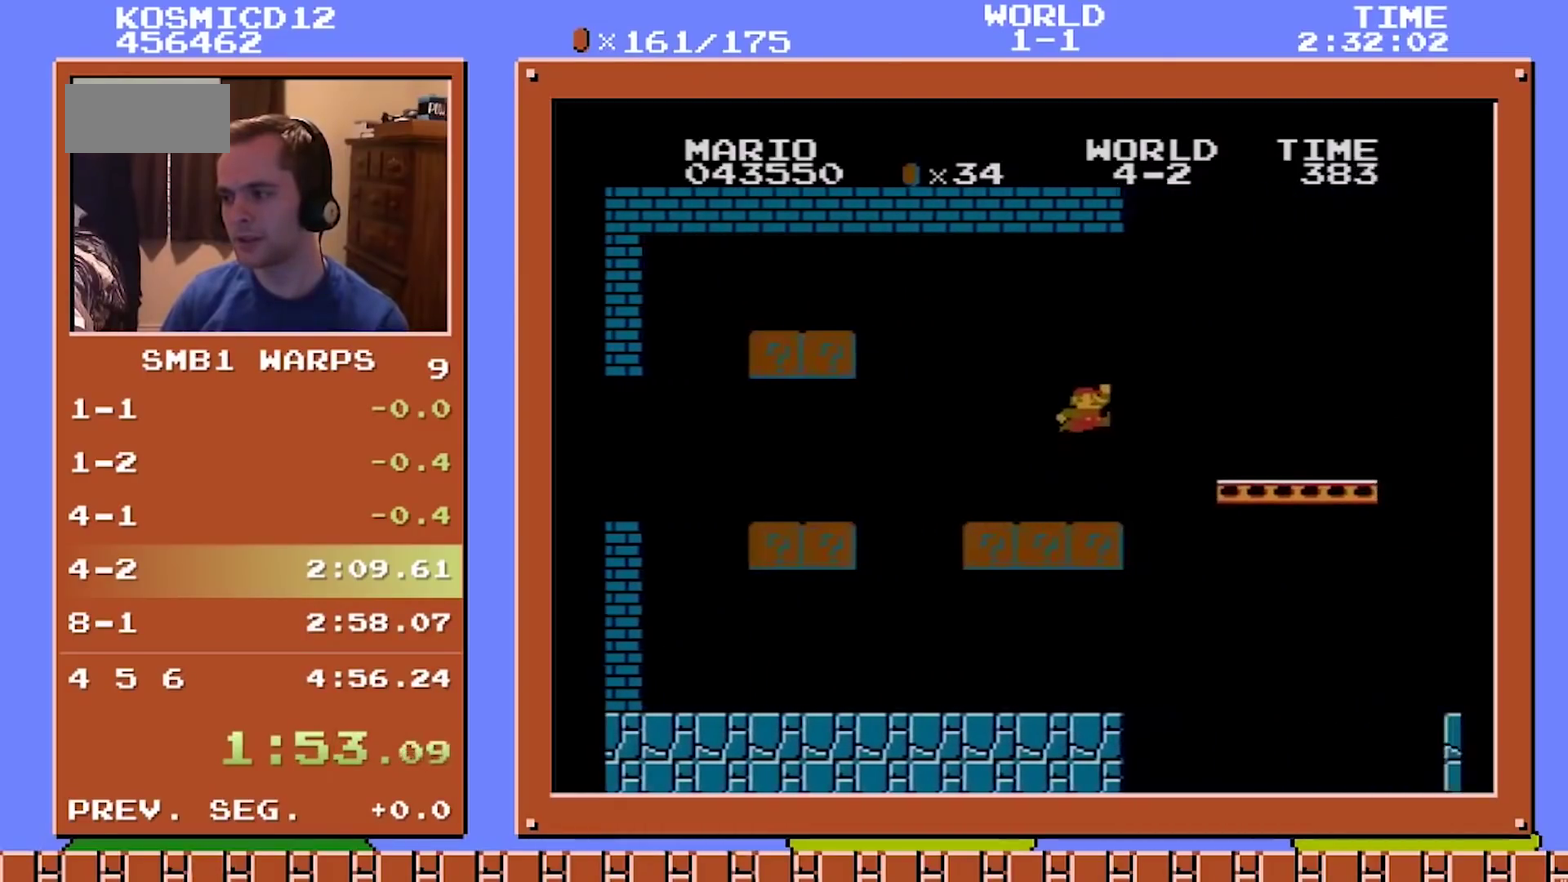
{"dt_ms": 500, "buttons": ["B", "DPAD_RIGHT"], "events": []}
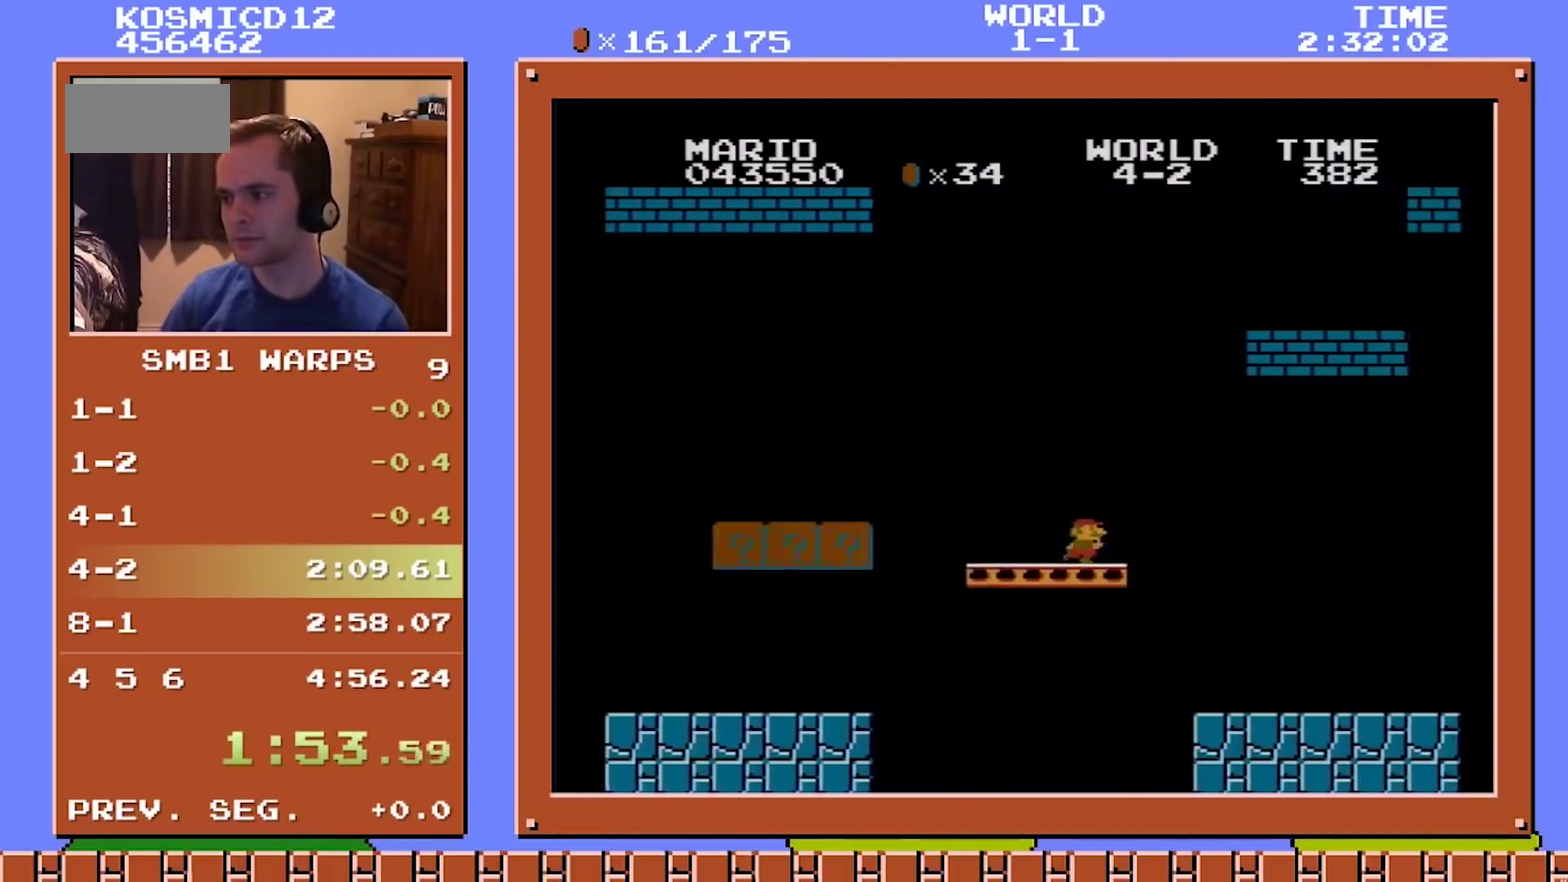
{"dt_ms": 1000, "buttons": ["A", "B", "DPAD_UP", "DPAD_RIGHT"], "events": [[67, "DPAD_UP", "down"], [133, "A", "down"], [367, "A", "up"], [967, "A", "down"]]}
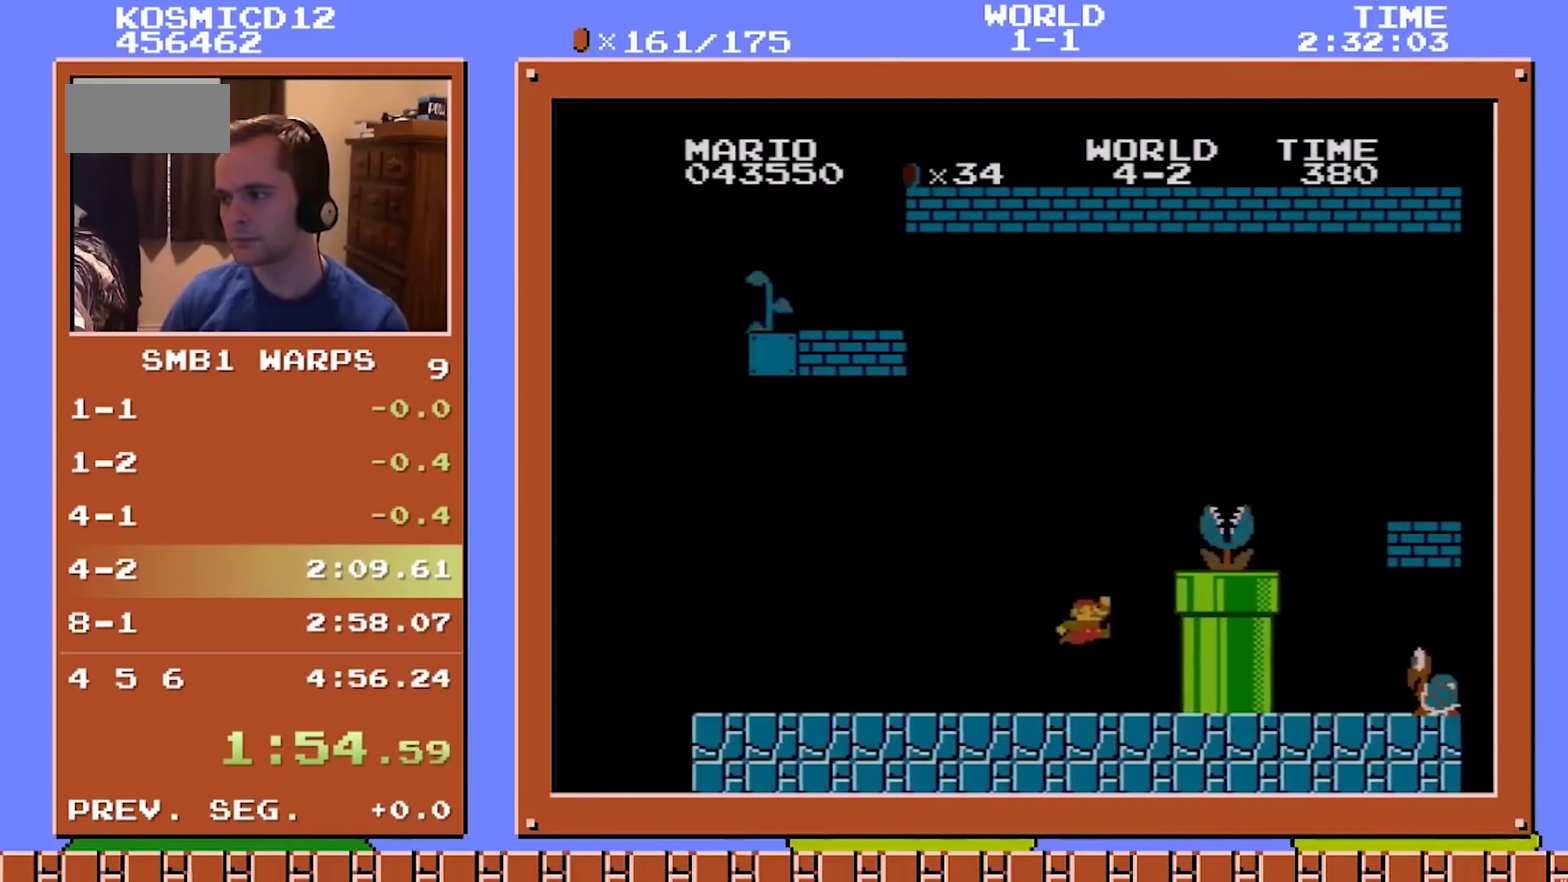
{"dt_ms": 500, "buttons": ["B", "DPAD_RIGHT"], "events": [[400, "DPAD_DOWN", "down"], [400, "DPAD_RIGHT", "up"], [400, "DPAD_UP", "up"], [400, "SELECT", "down"], [467, "A", "up"], [467, "DPAD_DOWN", "up"], [467, "DPAD_RIGHT", "down"], [467, "SELECT", "up"]]}
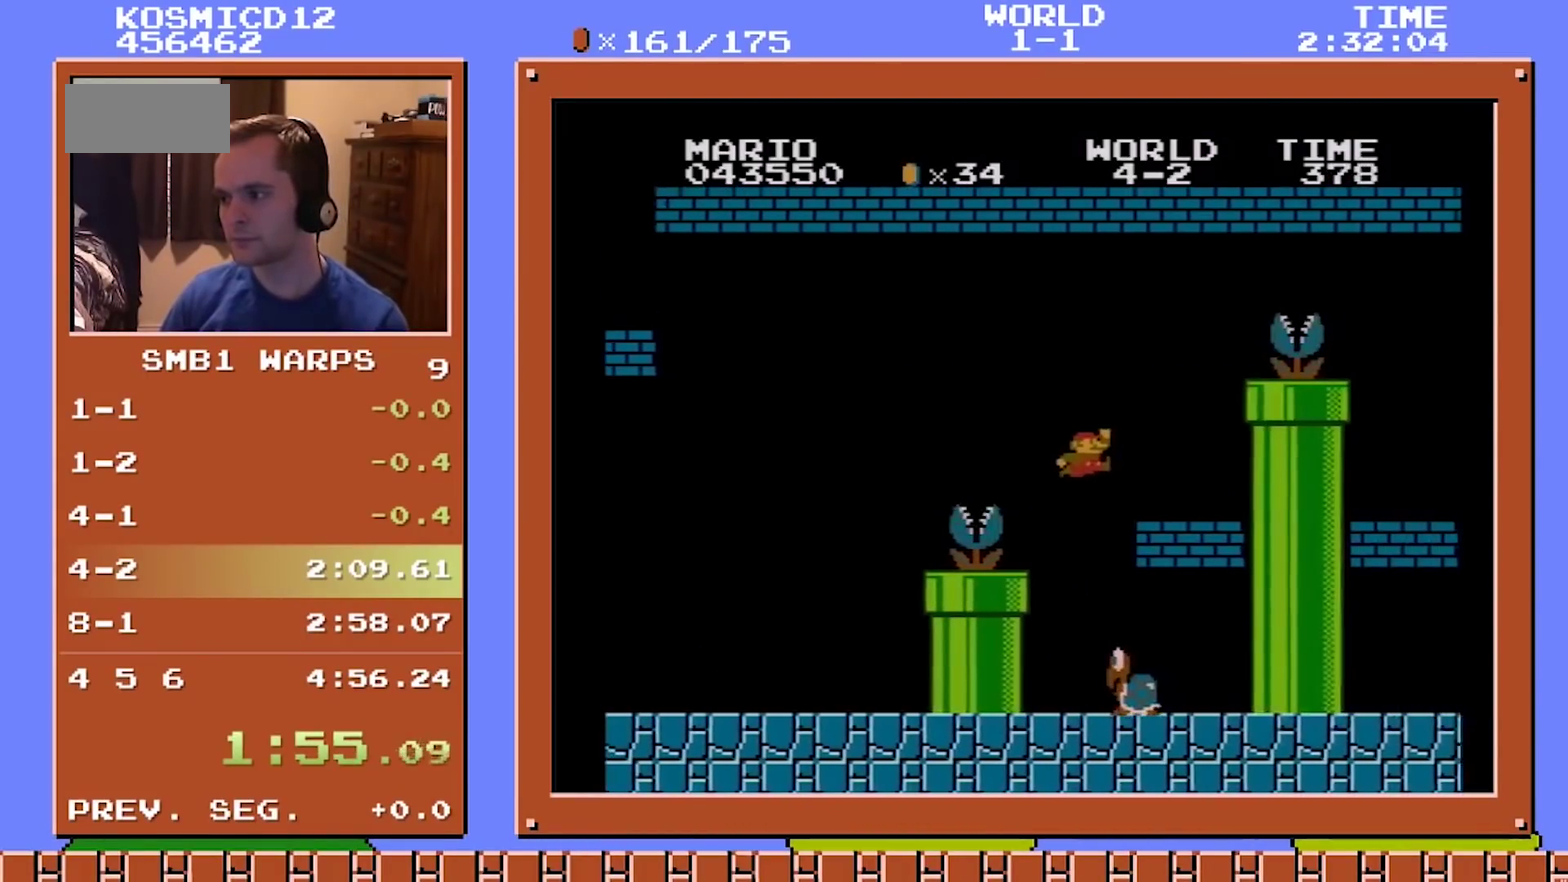
{"dt_ms": 500, "buttons": ["B", "DPAD_RIGHT"], "events": [[167, "A", "down"], [500, "A", "up"]]}
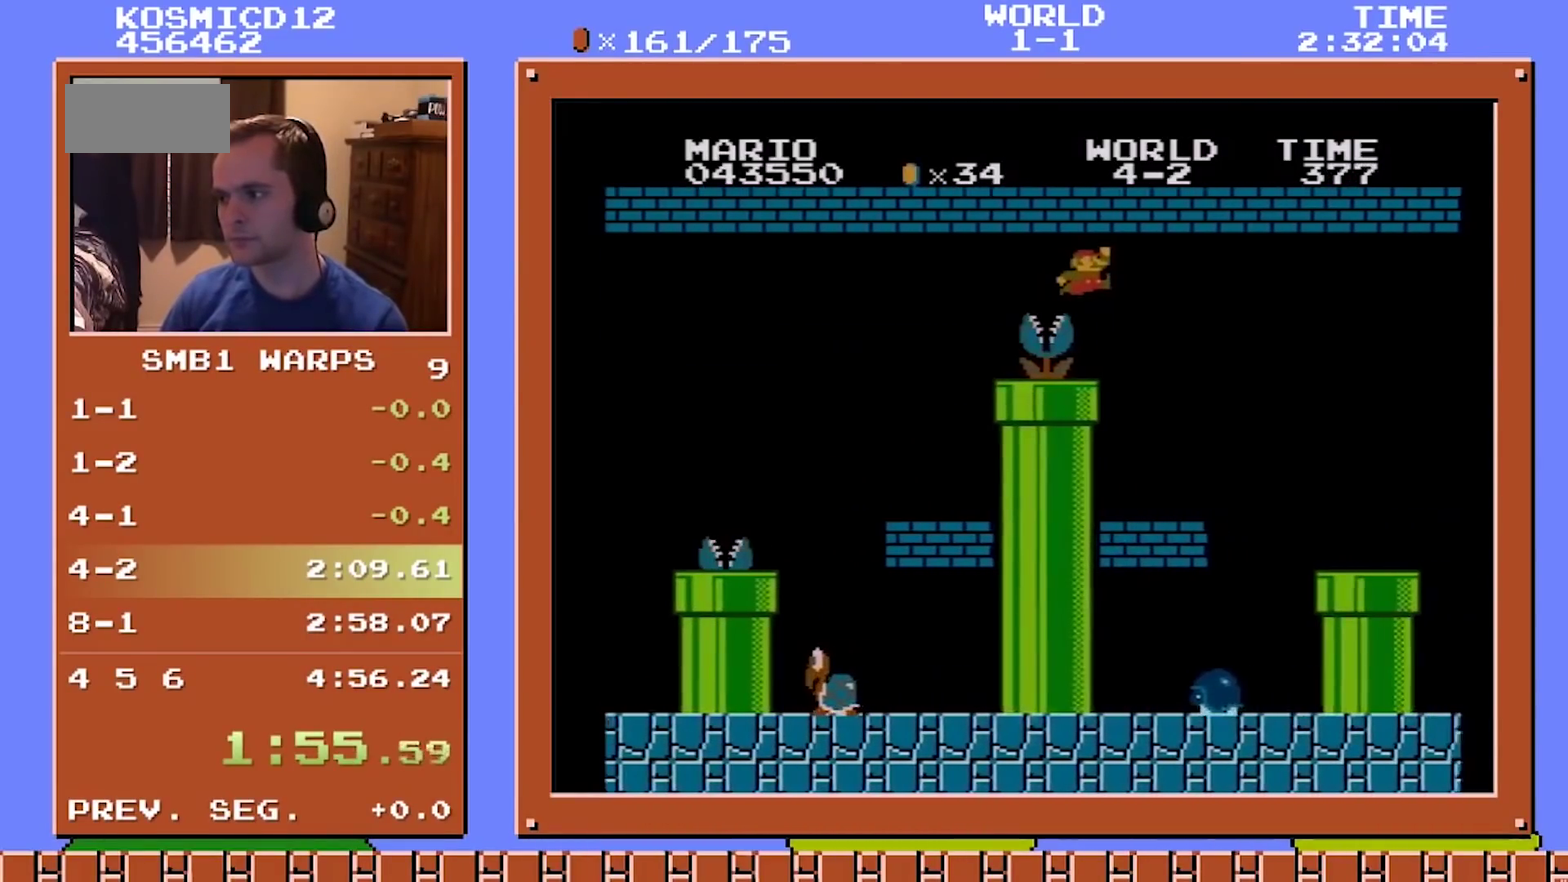
{"dt_ms": 500, "buttons": ["B", "DPAD_LEFT"], "events": [[200, "DPAD_UP", "down"], [300, "DPAD_LEFT", "down"], [300, "DPAD_RIGHT", "up"], [300, "DPAD_UP", "up"]]}
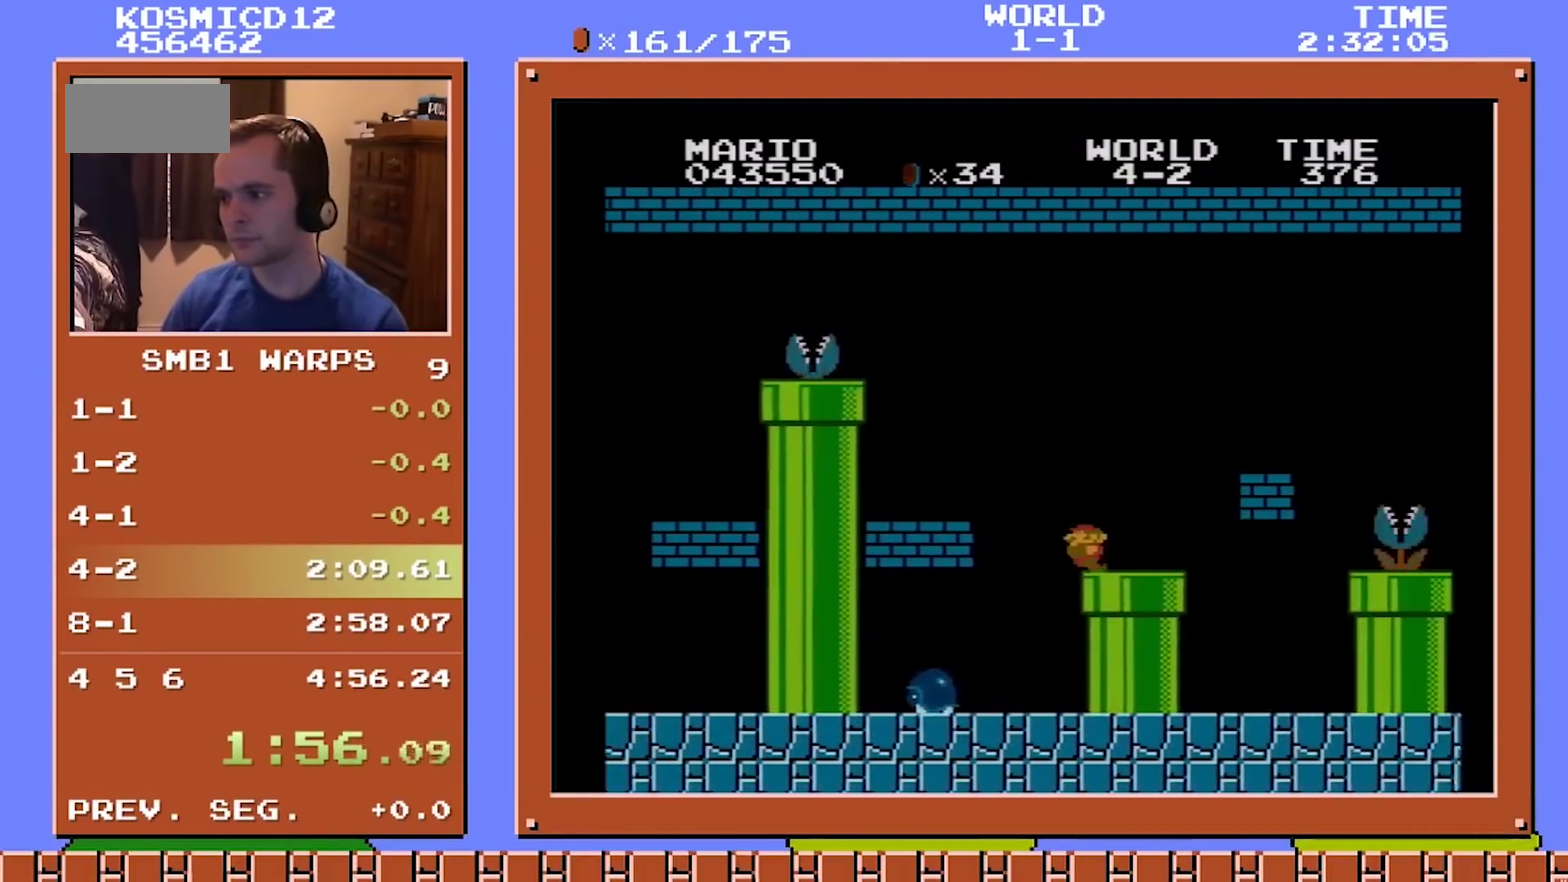
{"dt_ms": 500, "buttons": ["B", "DPAD_RIGHT"], "events": [[200, "DPAD_DOWN", "down"], [200, "DPAD_LEFT", "up"], [367, "DPAD_RIGHT", "down"], [400, "DPAD_DOWN", "up"]]}
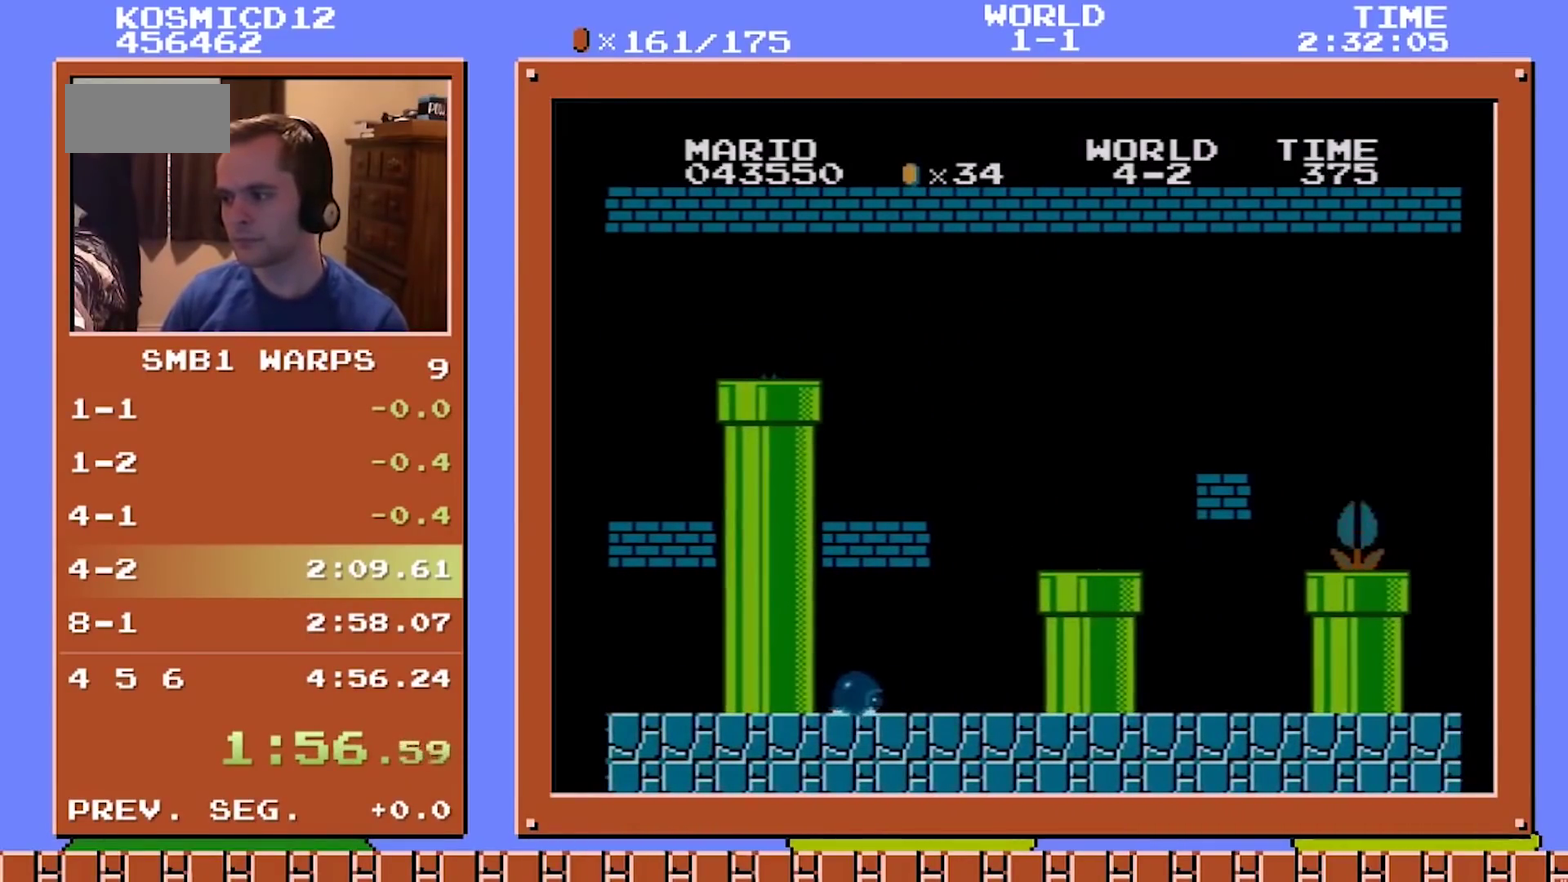
{"dt_ms": 500, "buttons": ["B", "DPAD_UP", "DPAD_RIGHT"], "events": [[133, "DPAD_UP", "down"]]}
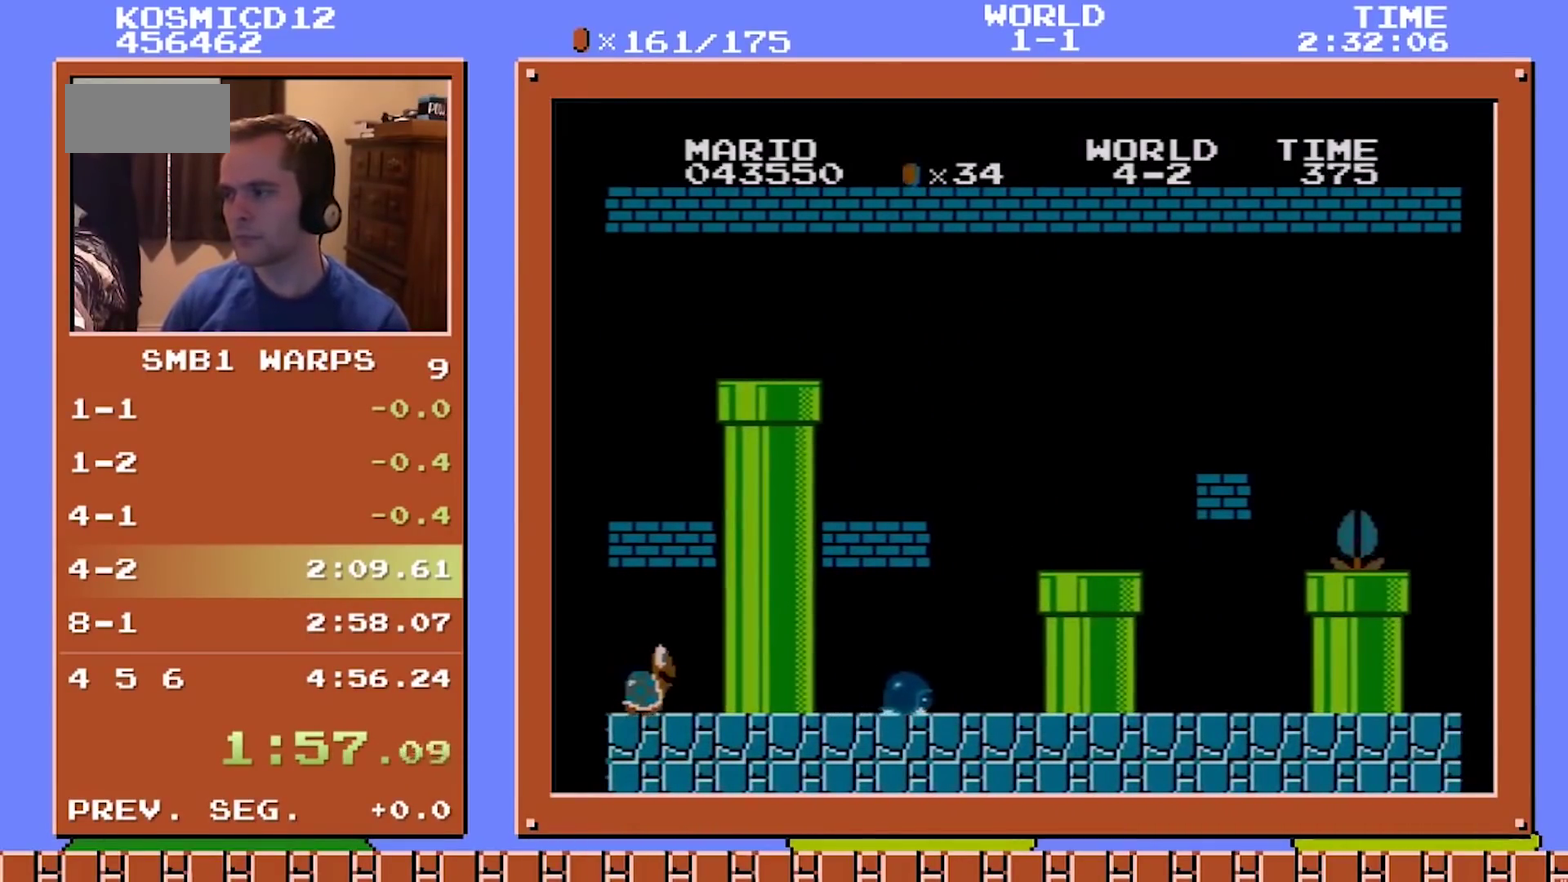
{"dt_ms": 500, "buttons": ["B", "DPAD_UP", "DPAD_RIGHT"], "events": []}
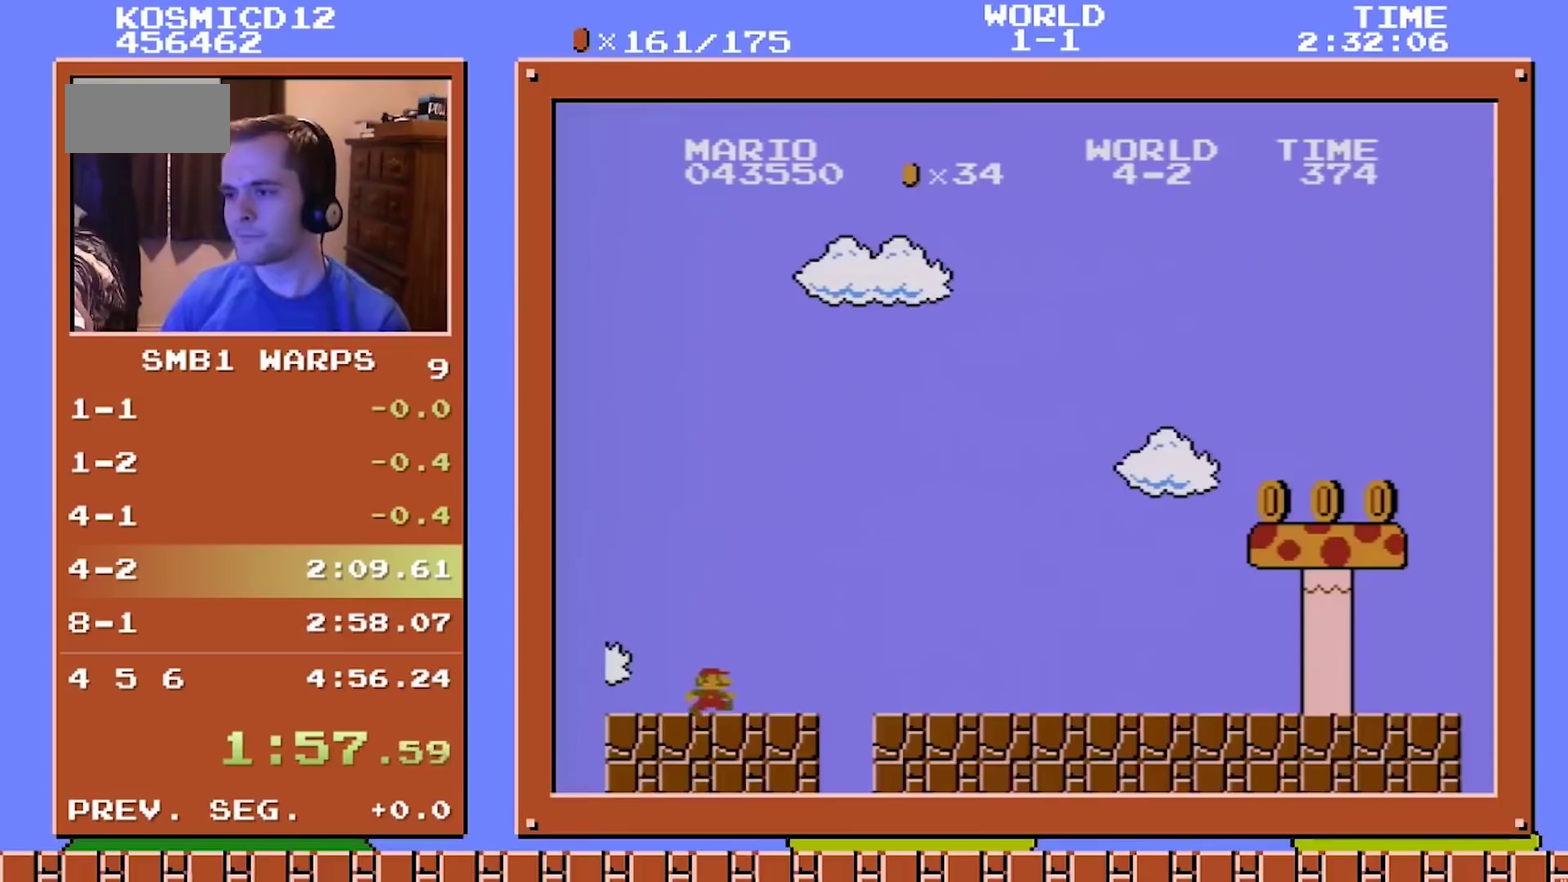
{"dt_ms": 500, "buttons": ["B", "DPAD_UP", "DPAD_RIGHT"], "events": []}
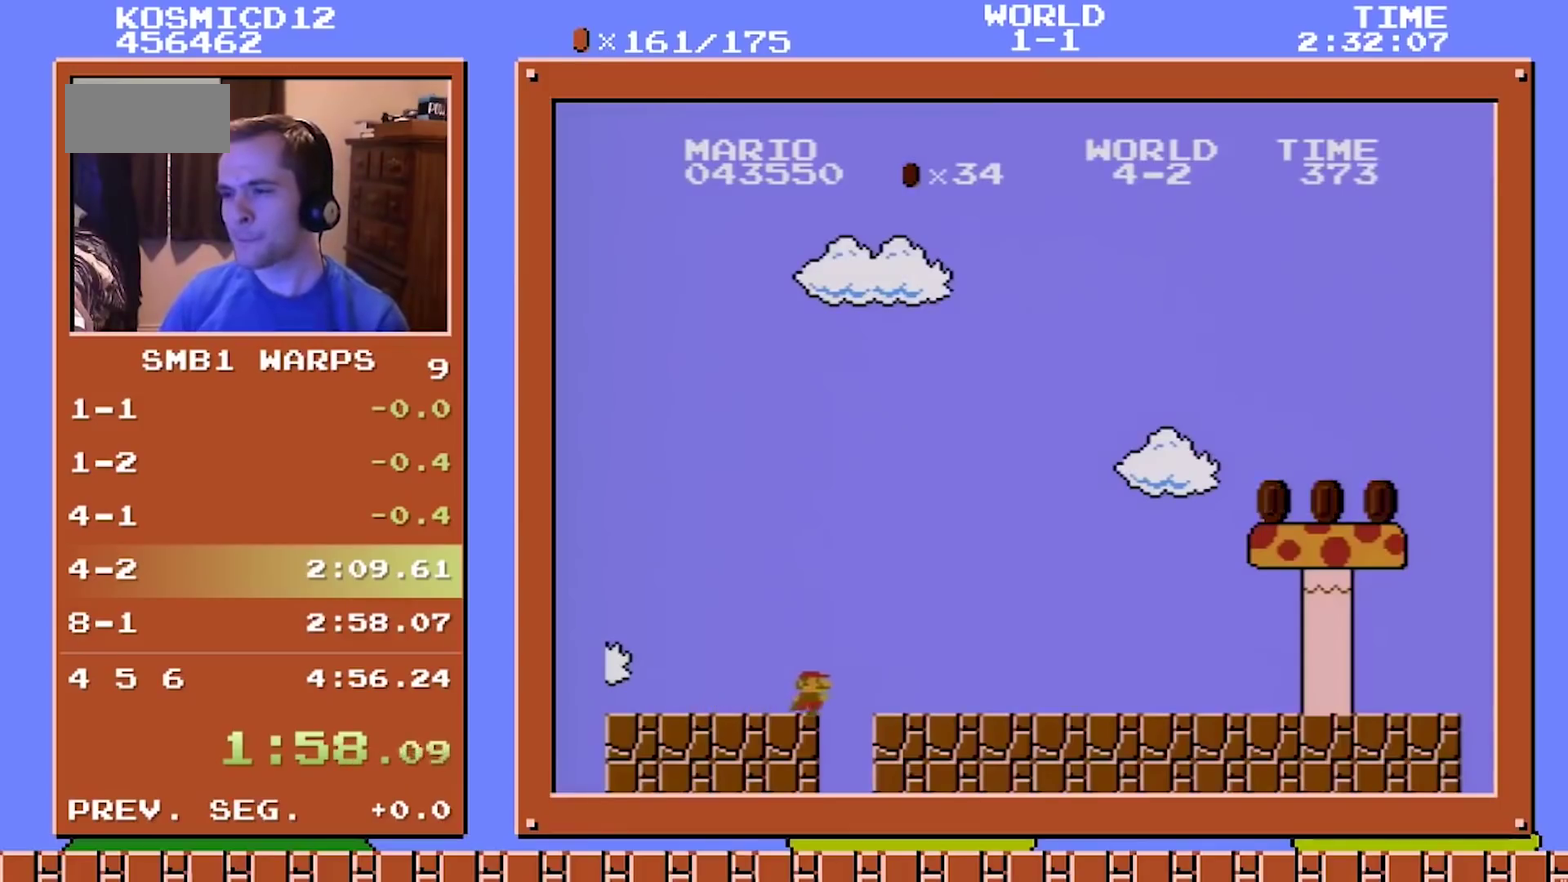
{"dt_ms": 500, "buttons": ["A", "B", "DPAD_UP", "DPAD_RIGHT"], "events": [[500, "A", "down"]]}
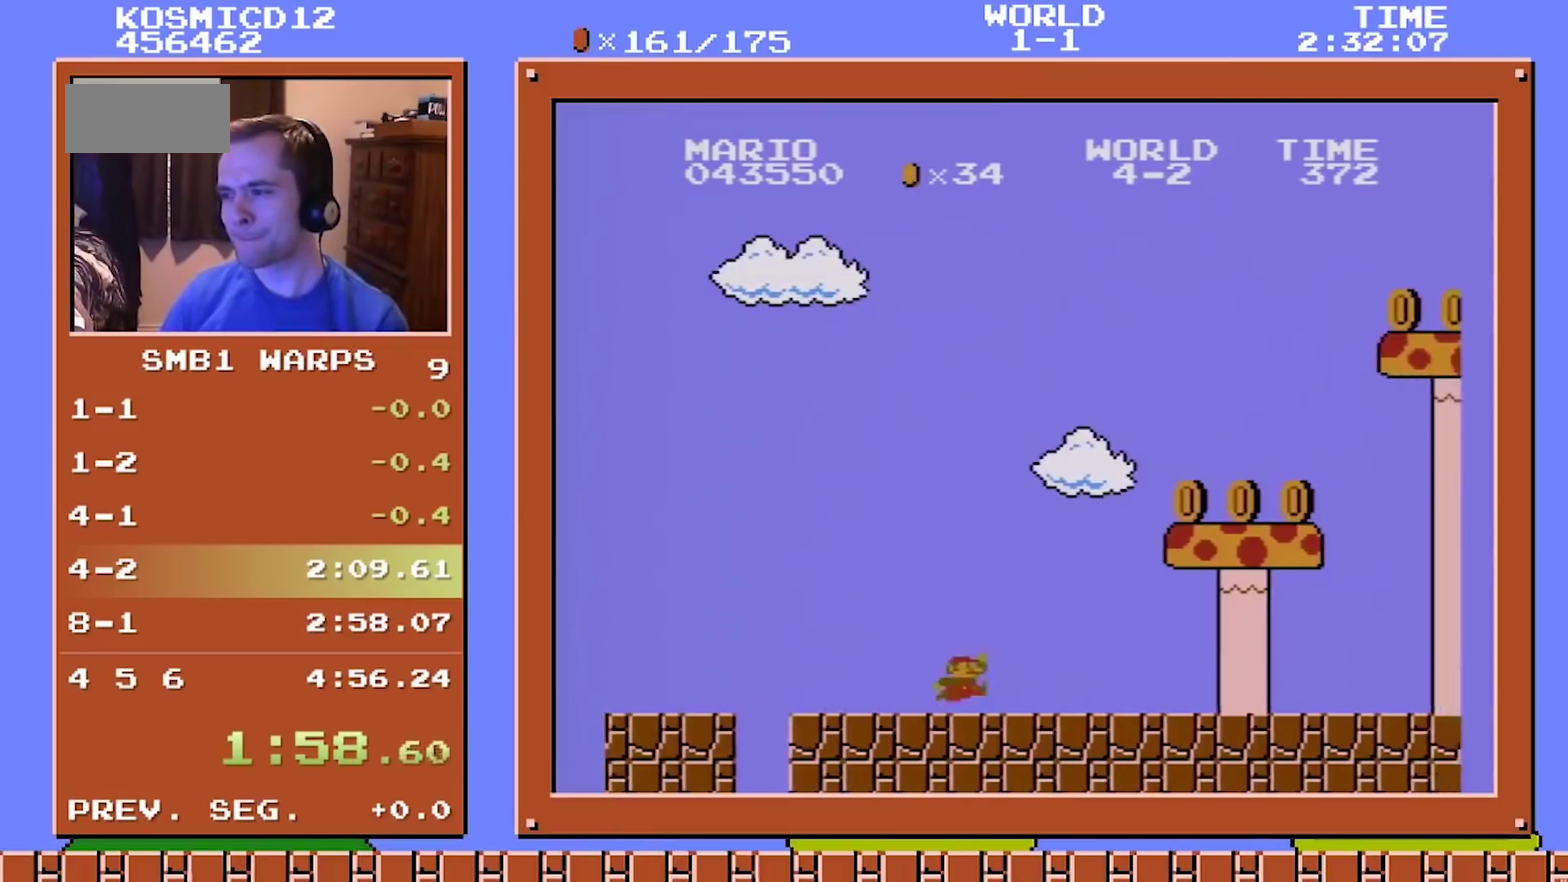
{"dt_ms": 500, "buttons": ["A", "B", "DPAD_UP", "DPAD_RIGHT"], "events": [[300, "A", "up"], [500, "A", "down"]]}
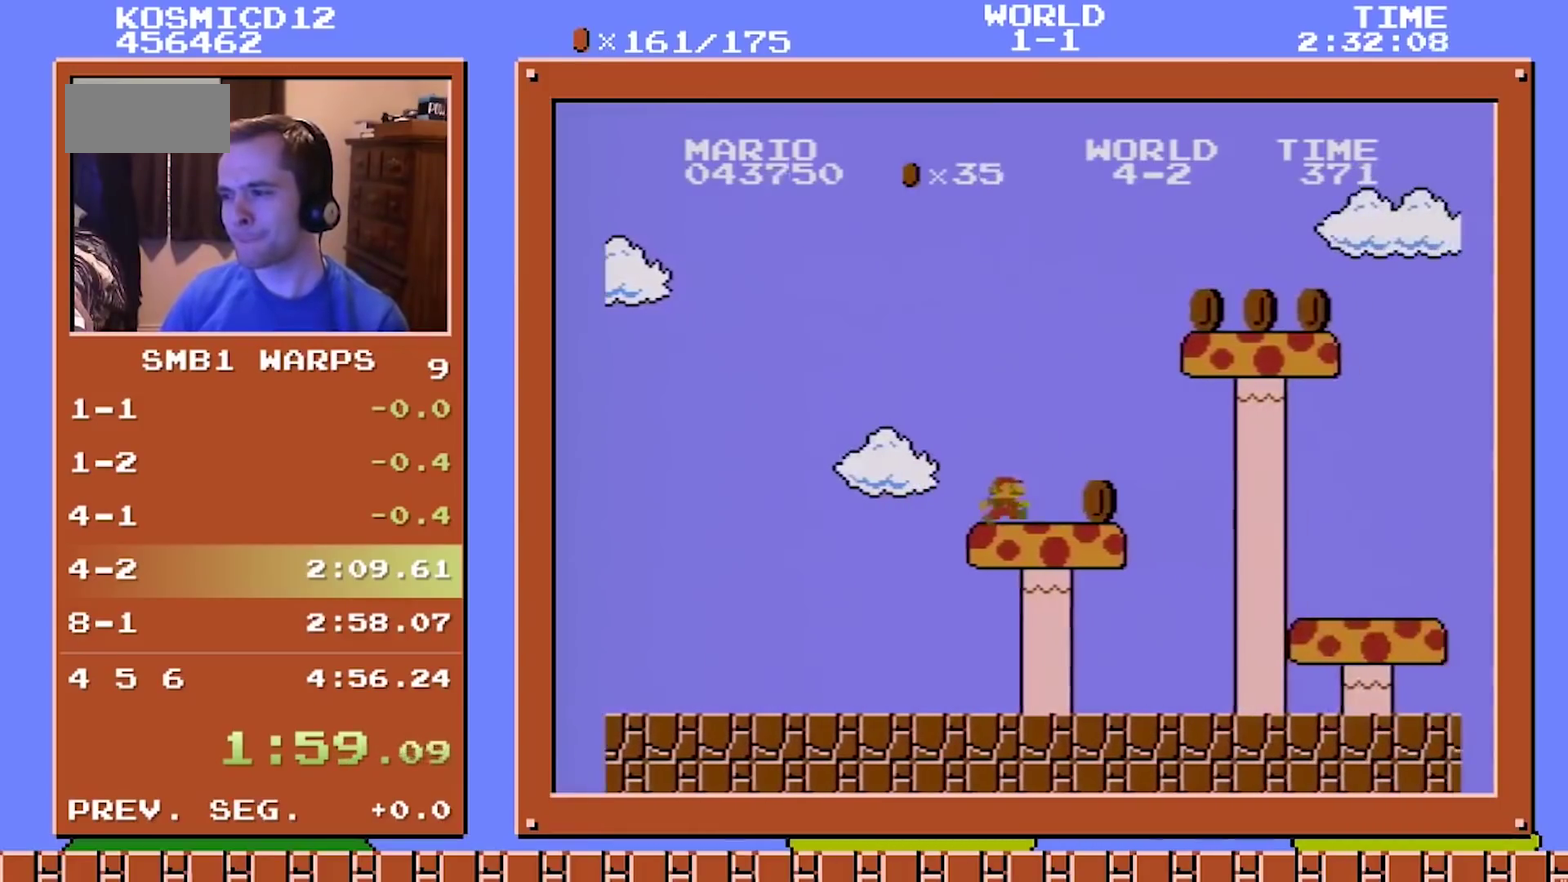
{"dt_ms": 500, "buttons": ["B", "DPAD_UP", "DPAD_RIGHT"], "events": [[267, "A", "up"]]}
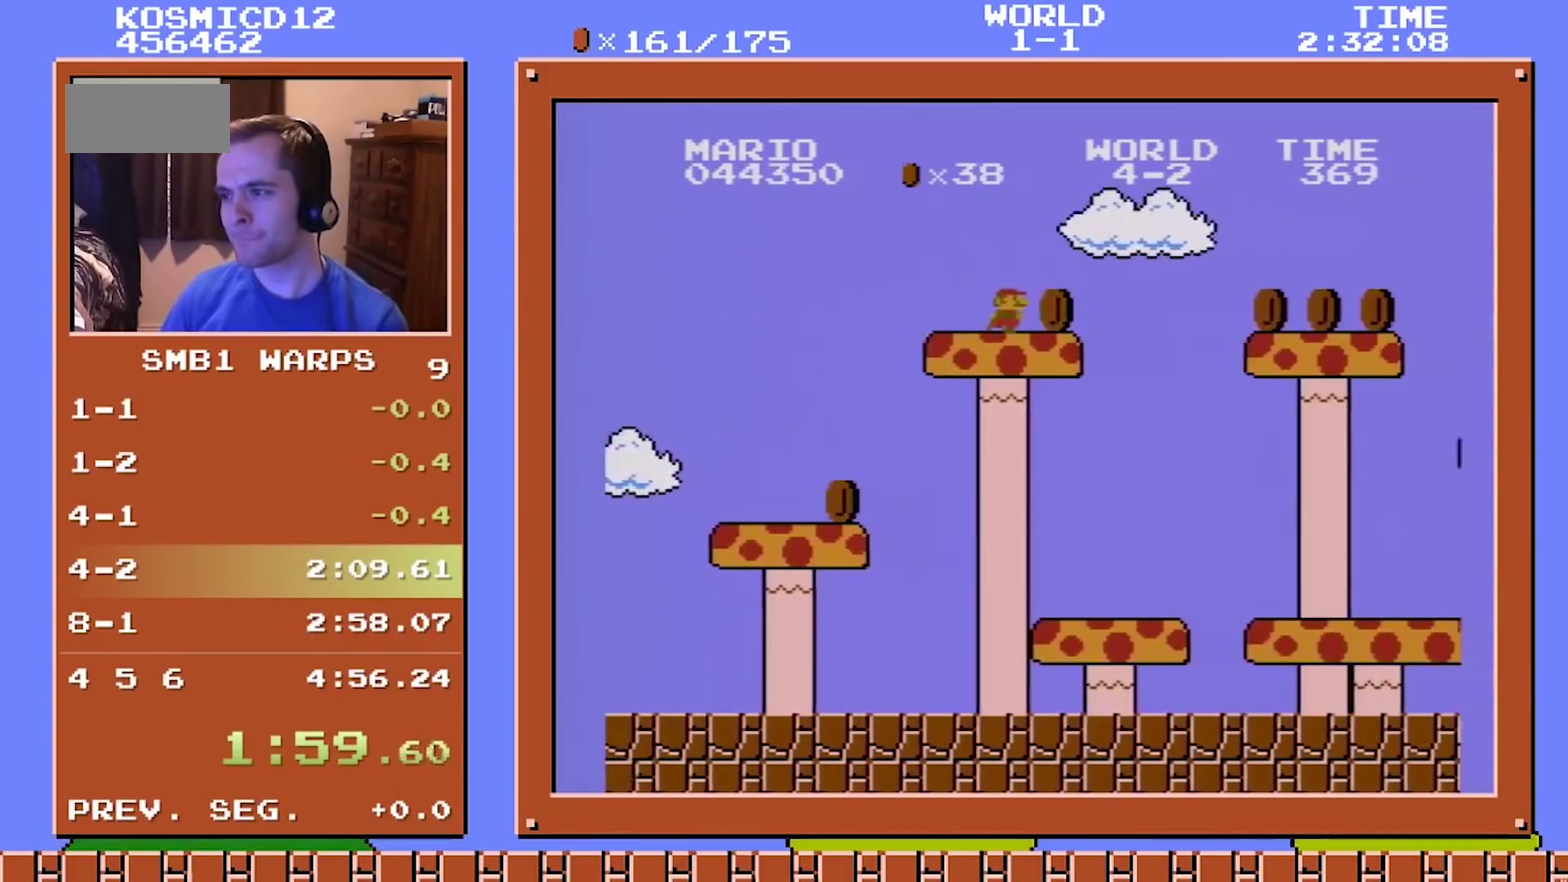
{"dt_ms": 500, "buttons": ["B", "DPAD_UP", "DPAD_RIGHT"], "events": [[67, "A", "down"], [200, "A", "up"]]}
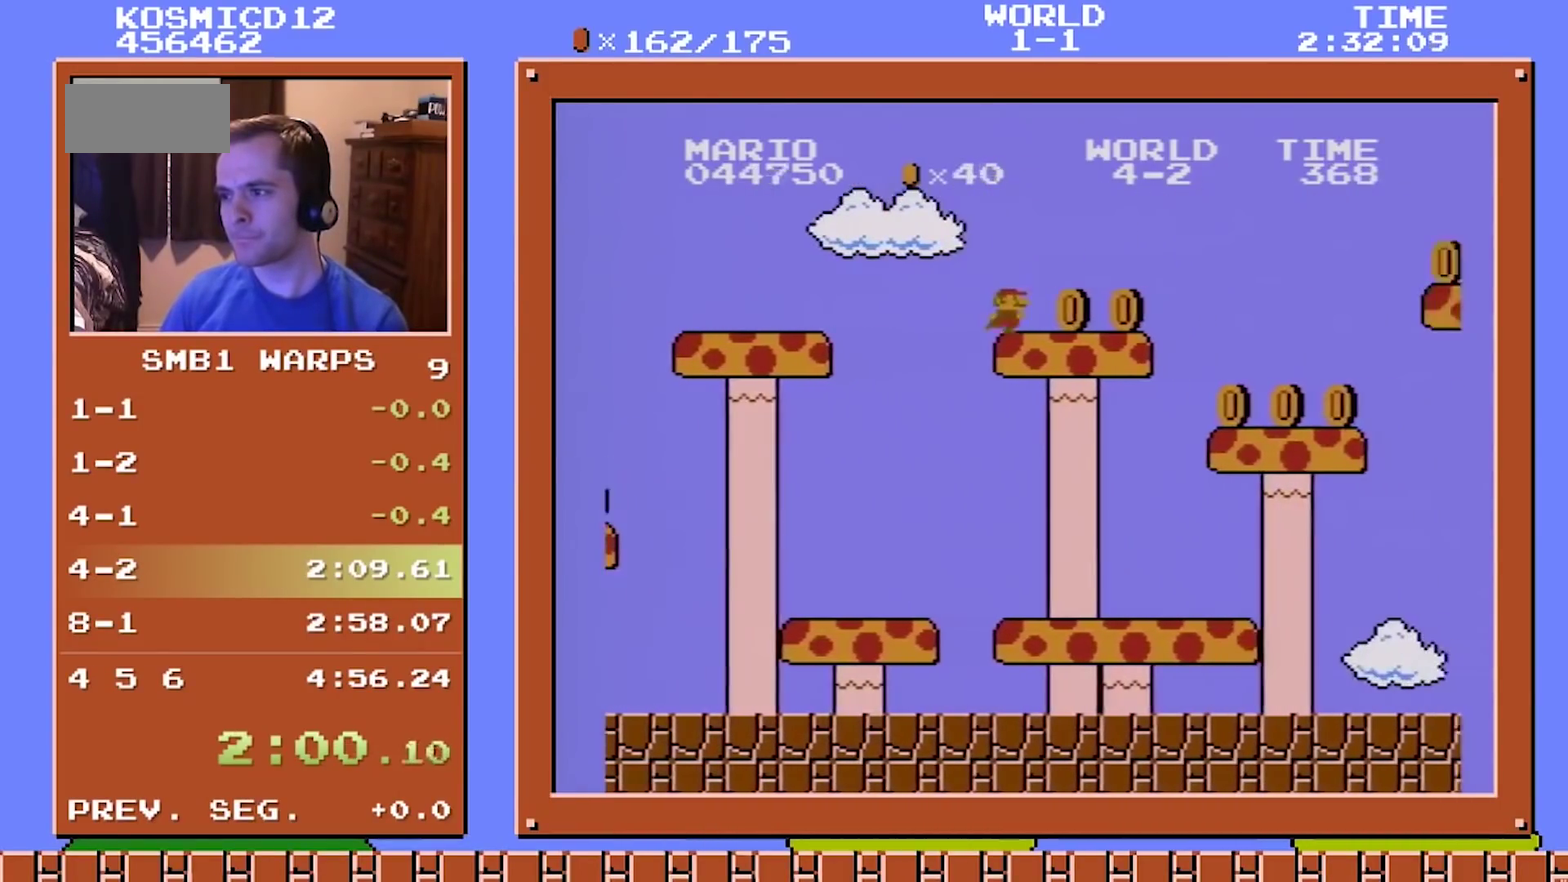
{"dt_ms": 500, "buttons": ["B", "DPAD_UP", "DPAD_RIGHT"], "events": []}
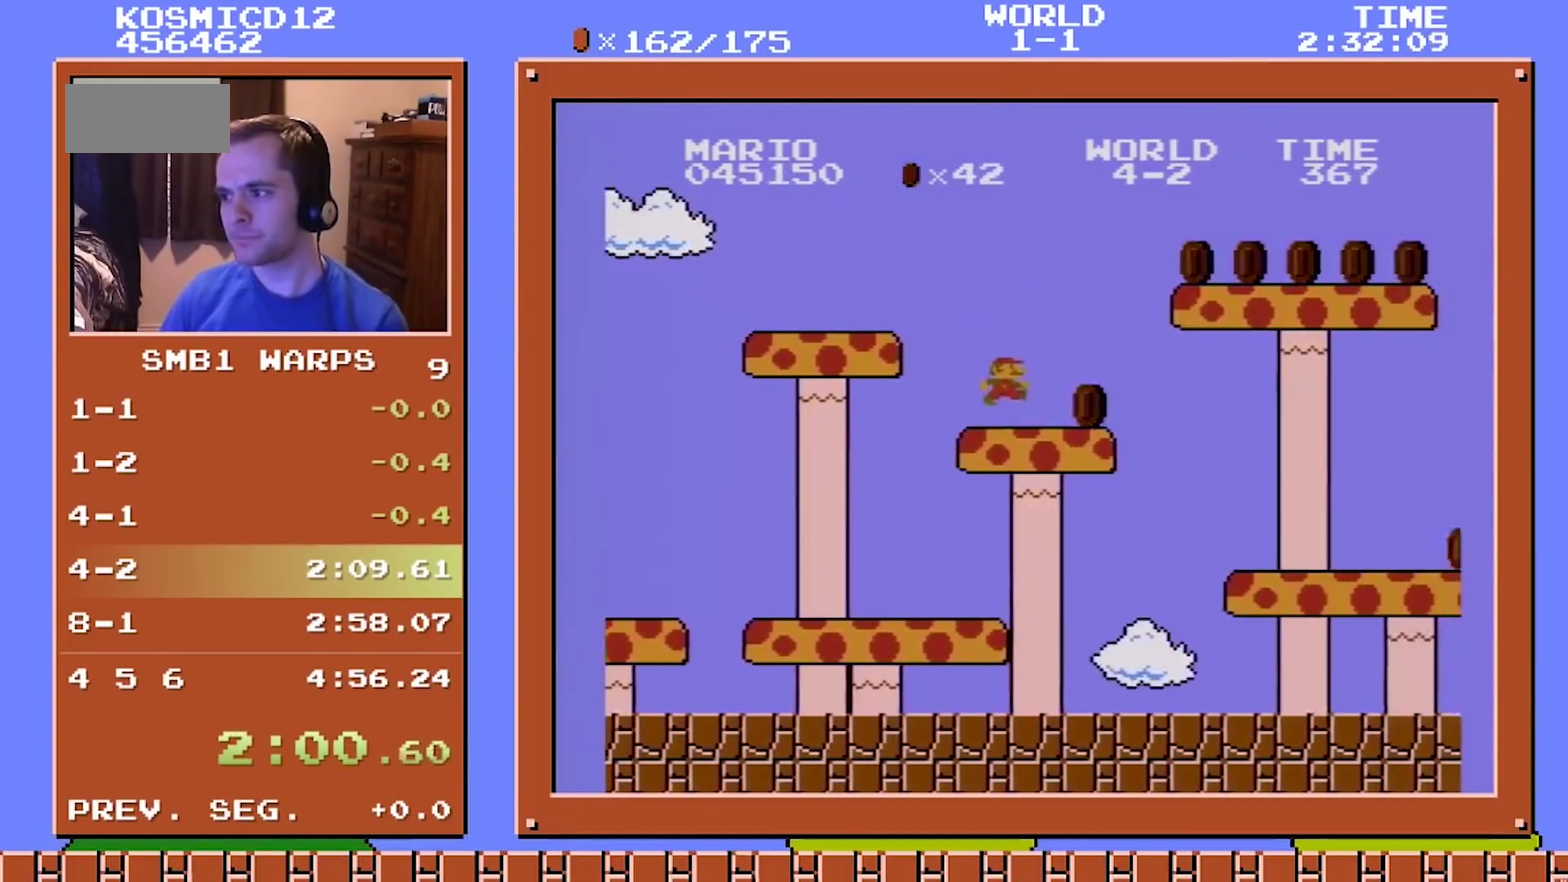
{"dt_ms": 500, "buttons": ["B", "DPAD_UP", "DPAD_RIGHT"], "events": [[67, "A", "down"], [233, "A", "up"]]}
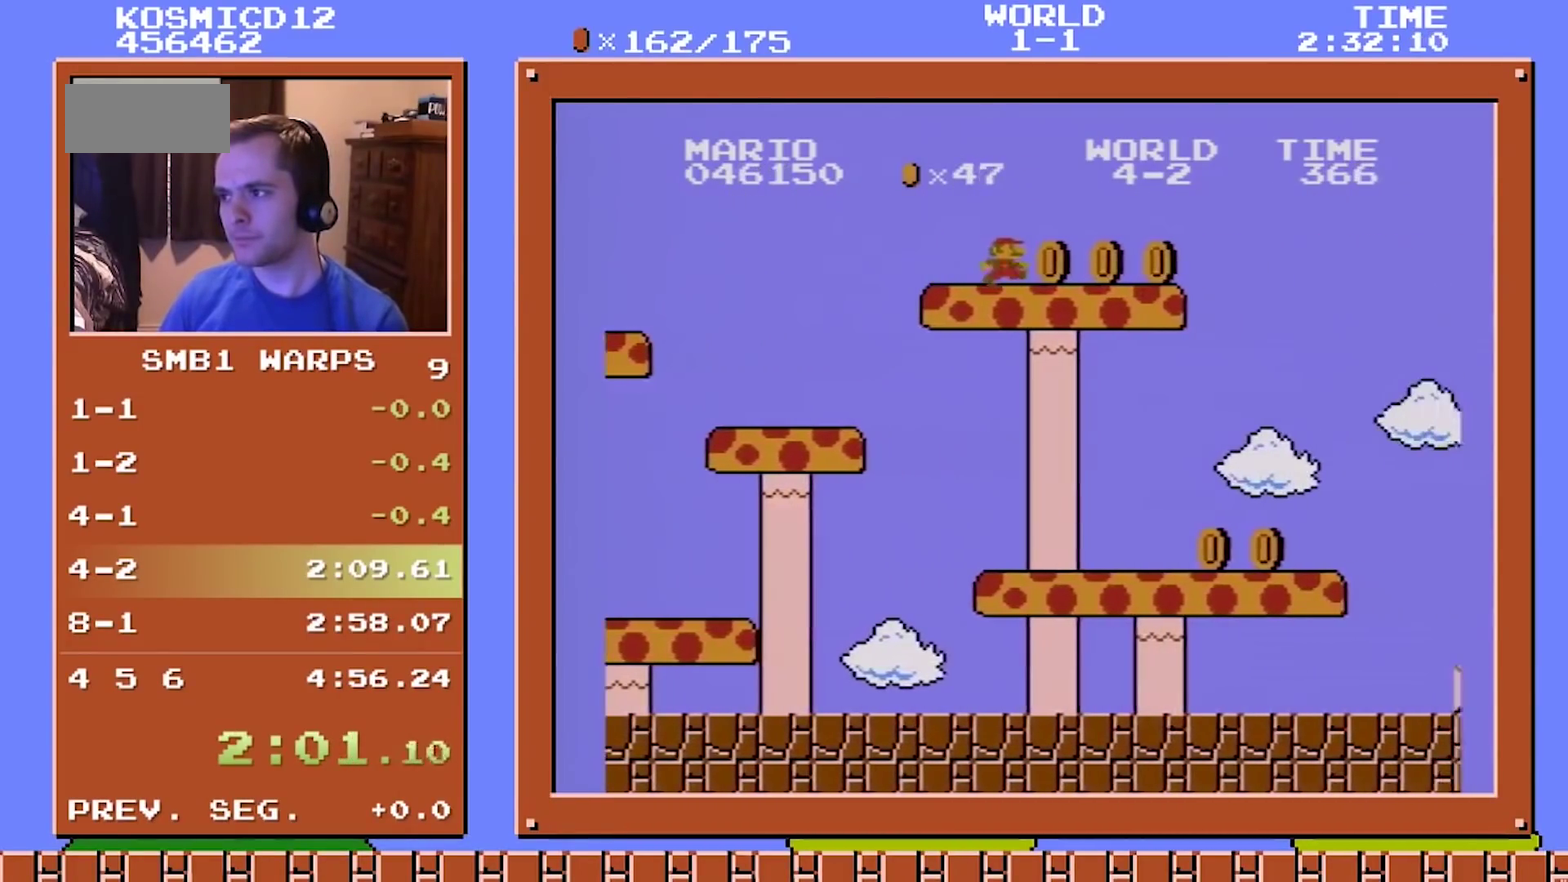
{"dt_ms": 500, "buttons": ["A", "B", "DPAD_UP", "DPAD_RIGHT"], "events": [[300, "A", "down"]]}